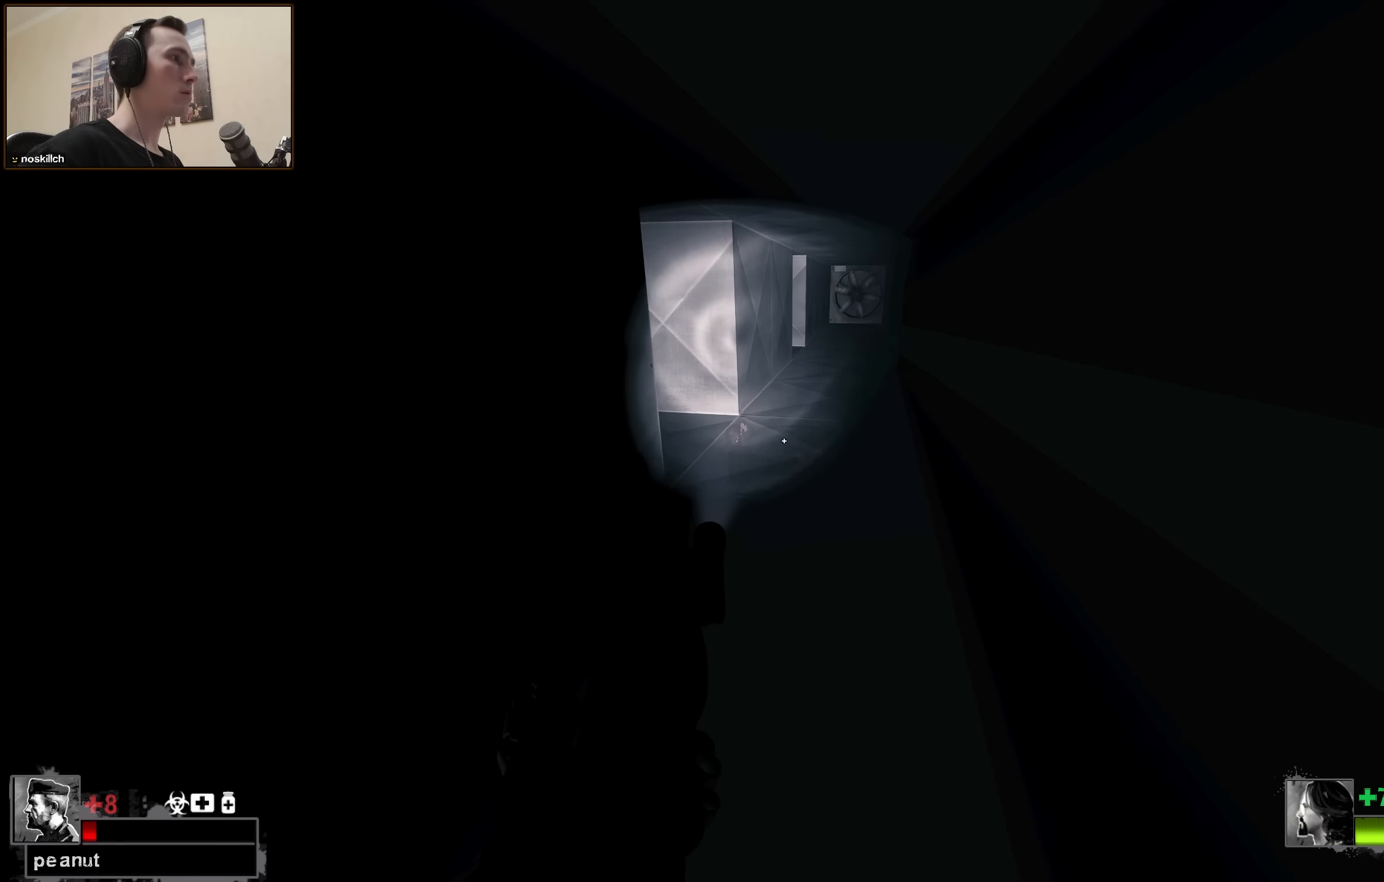
Gameplay with keyboard; each line is a JSON object with the keys held at the frame after it. "events" lists presses ("down") and releases ("up") of "1", "2", "3", "4", "a", "alt", "ctrl", "d", "e", "f", "q", "r", "s", "shift", "space", "tab" and "w" between this image and that frame as [ms after this image, input, new state], when the widget could be followed in between. No other keys are recorded. Mouse input is not recorded.
{"keys": ["ctrl", "d", "w"], "events": [[100, "d", "up"], [250, "d", "down"]]}
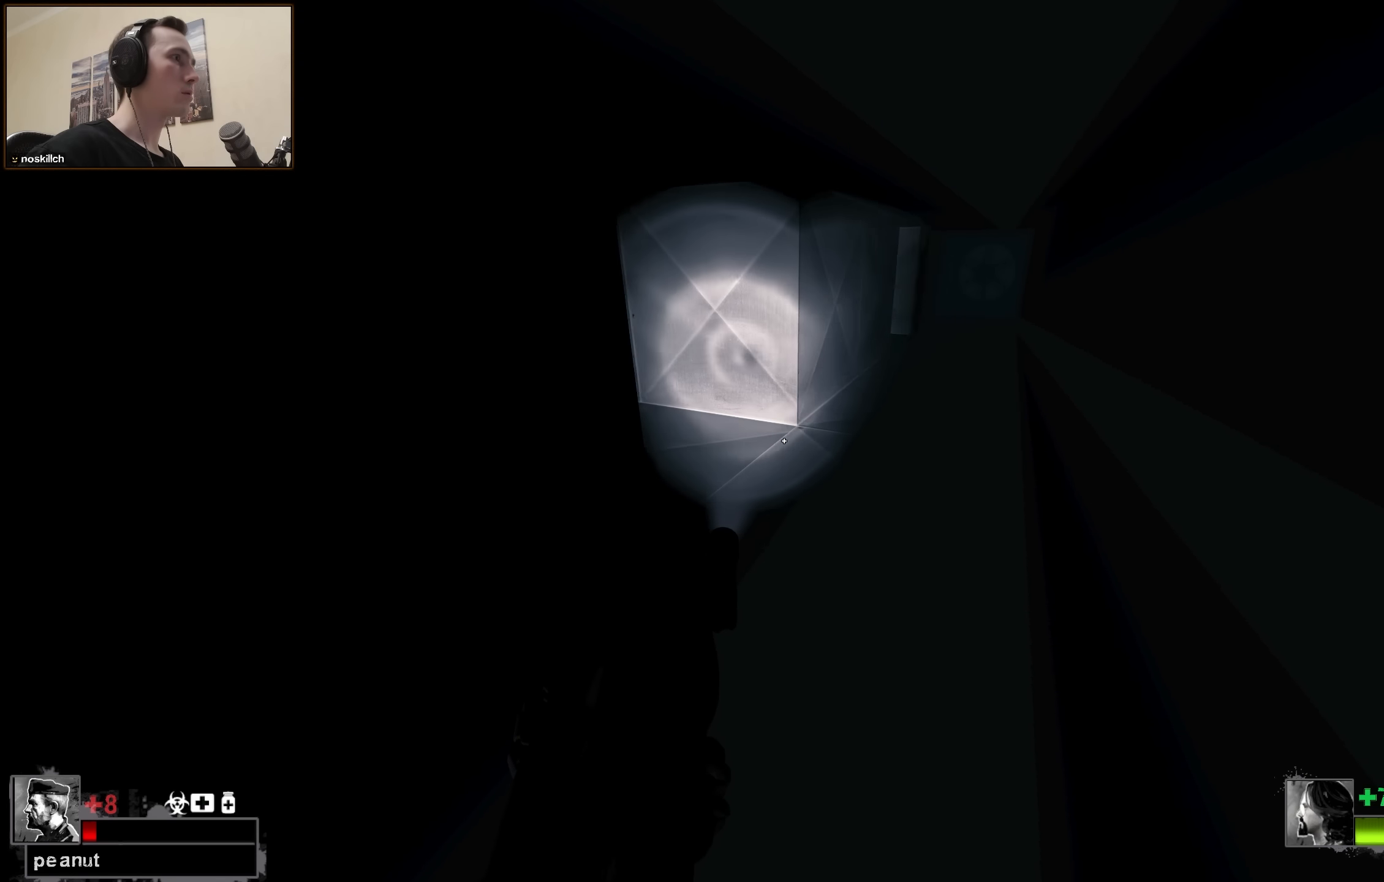
{"keys": ["ctrl", "d", "w"], "events": []}
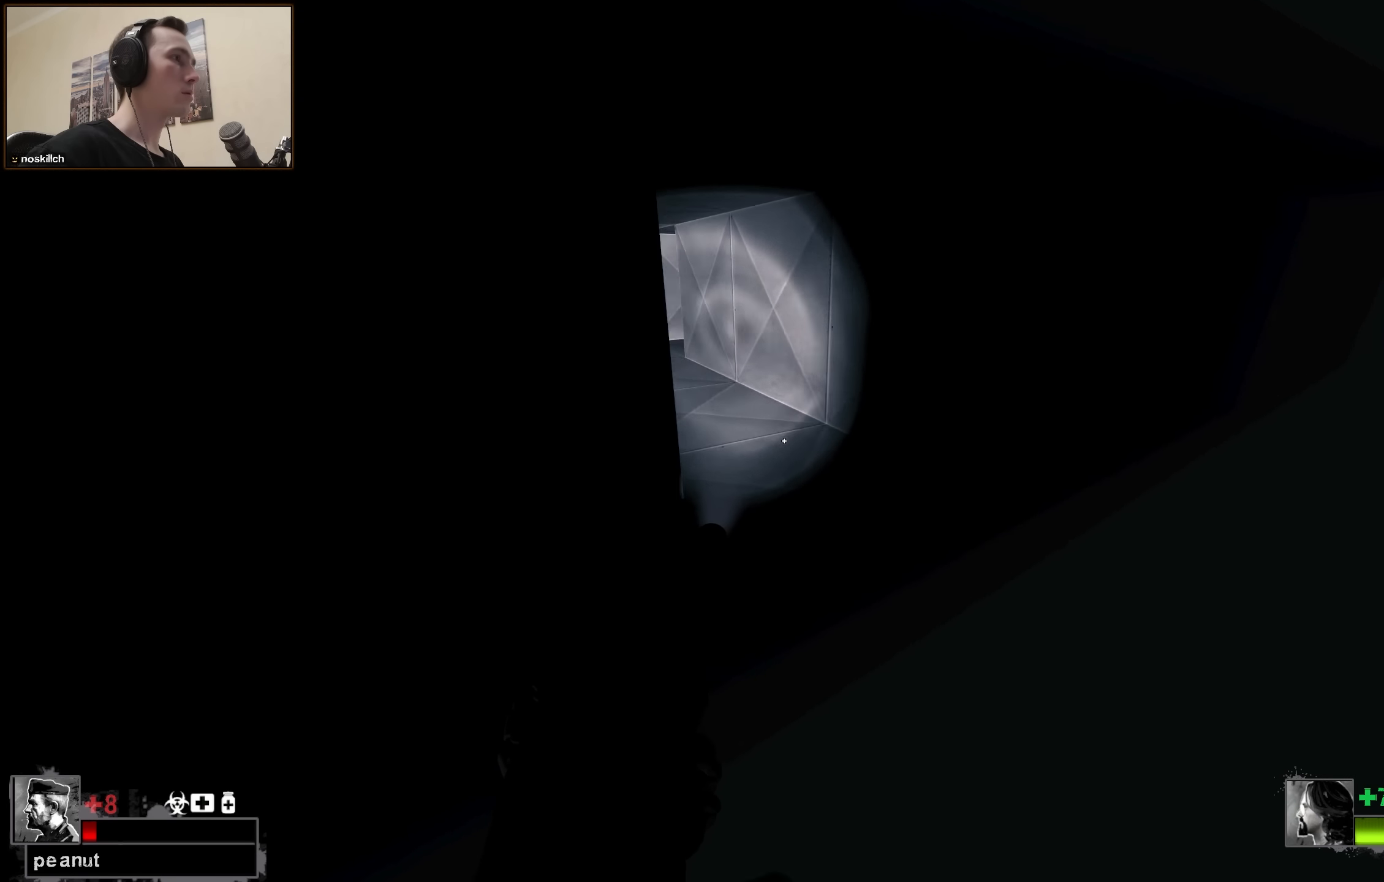
{"keys": ["ctrl", "w"], "events": [[383, "d", "up"]]}
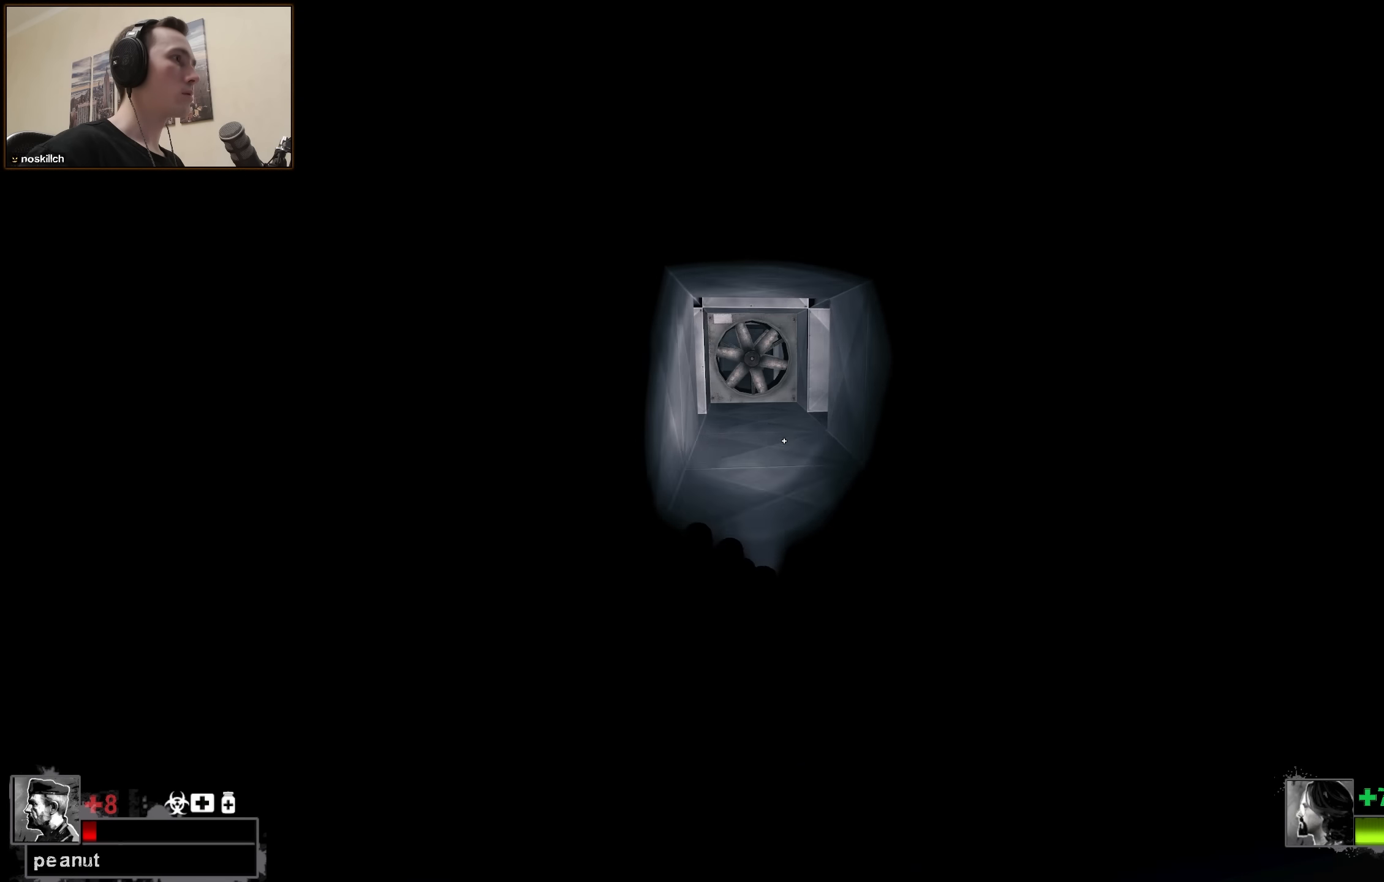
{"keys": ["ctrl", "d", "w"], "events": [[483, "d", "down"]]}
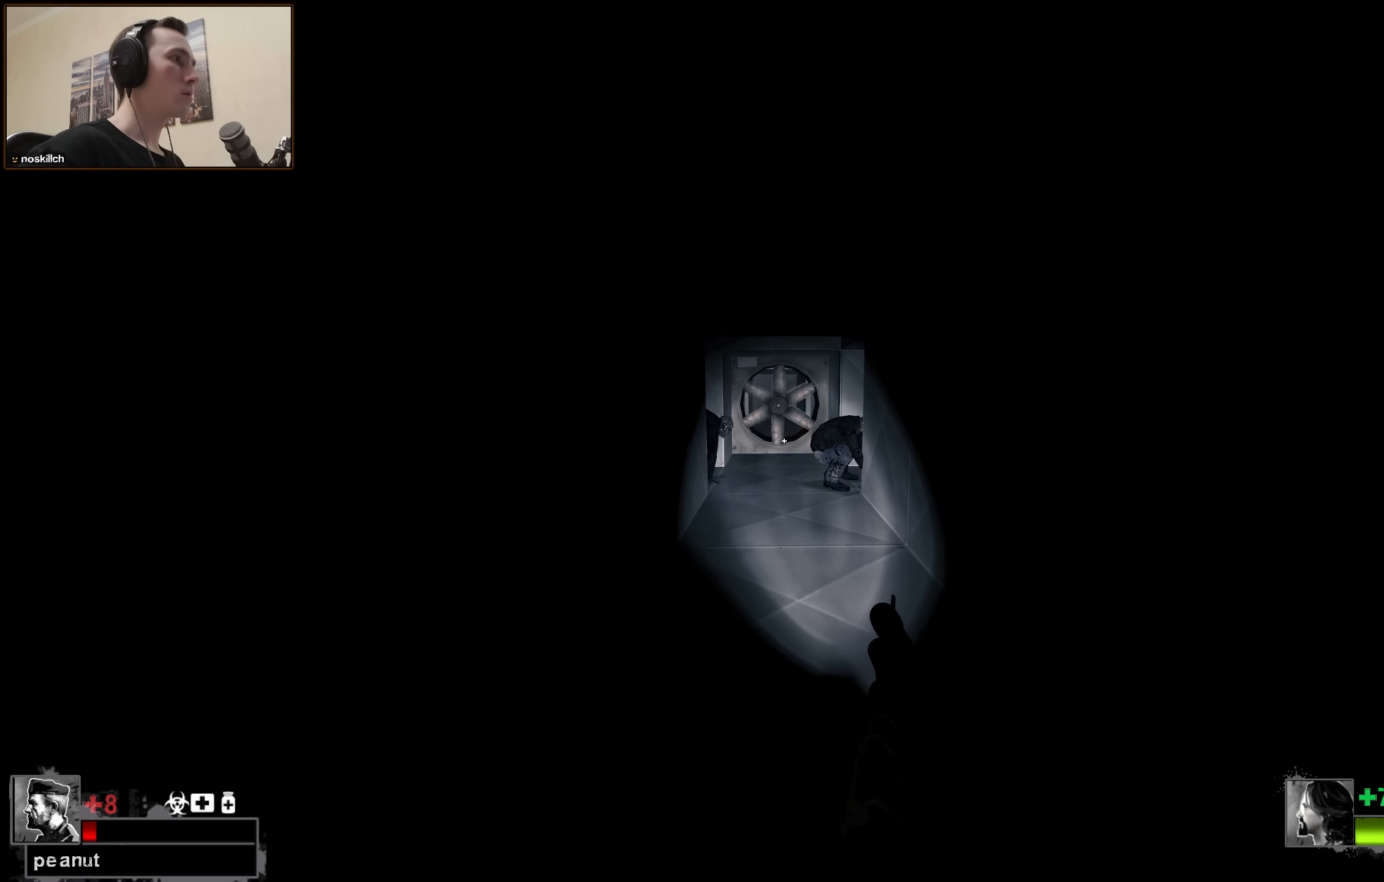
{"keys": ["ctrl", "w"], "events": [[133, "d", "up"]]}
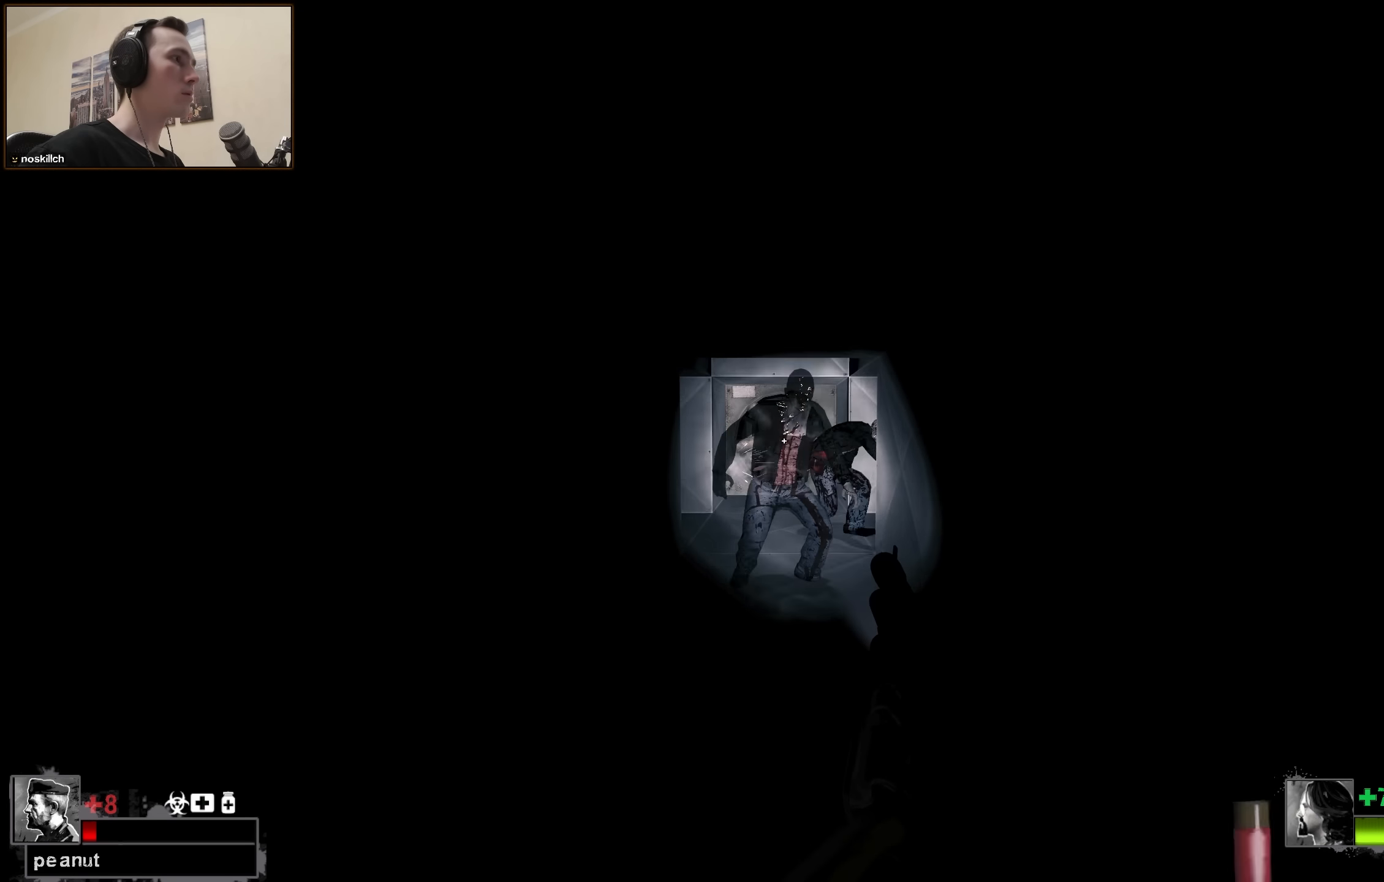
{"keys": ["ctrl", "w"], "events": []}
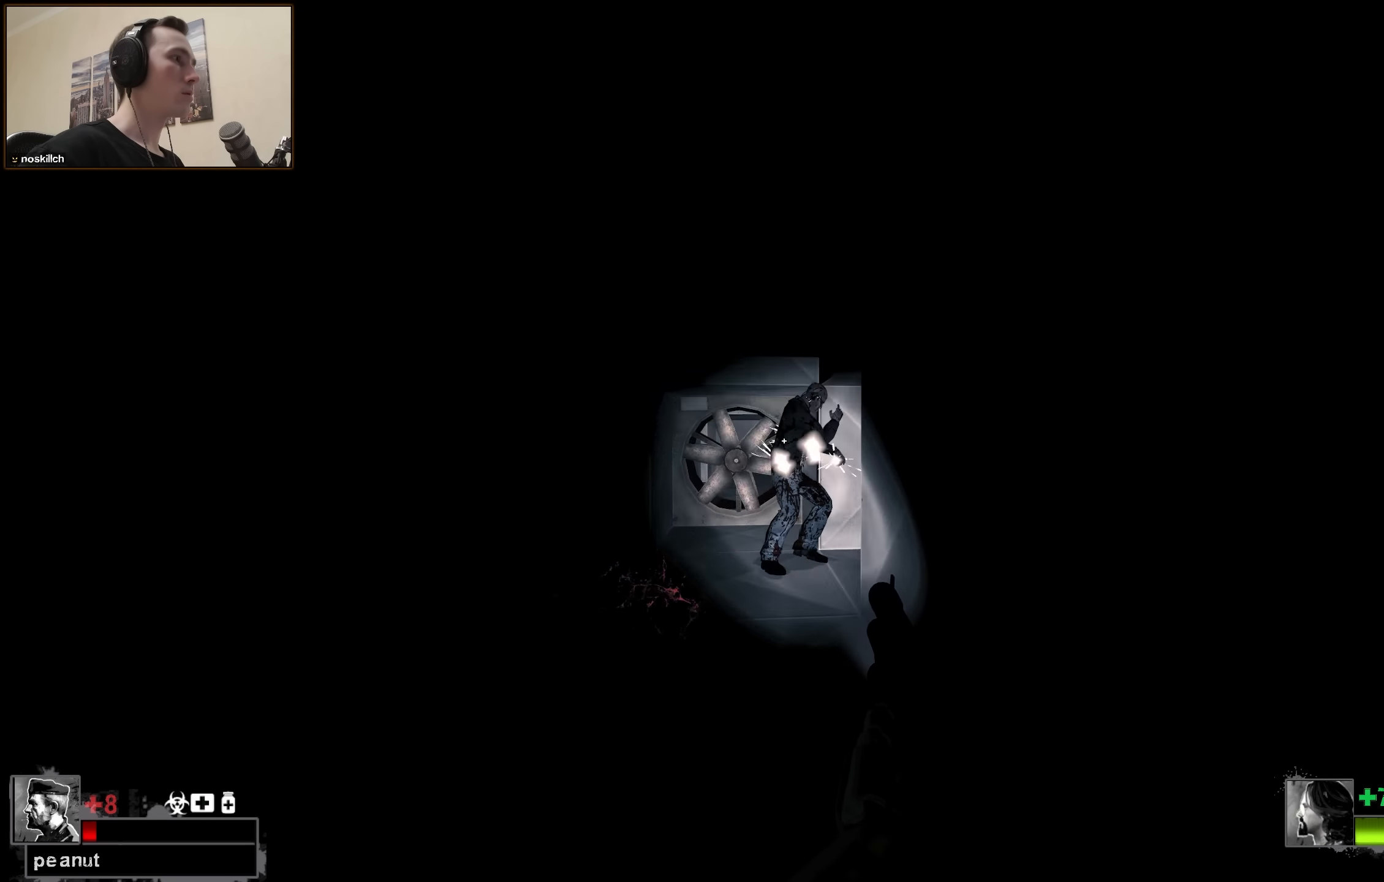
{"keys": ["ctrl", "w"], "events": []}
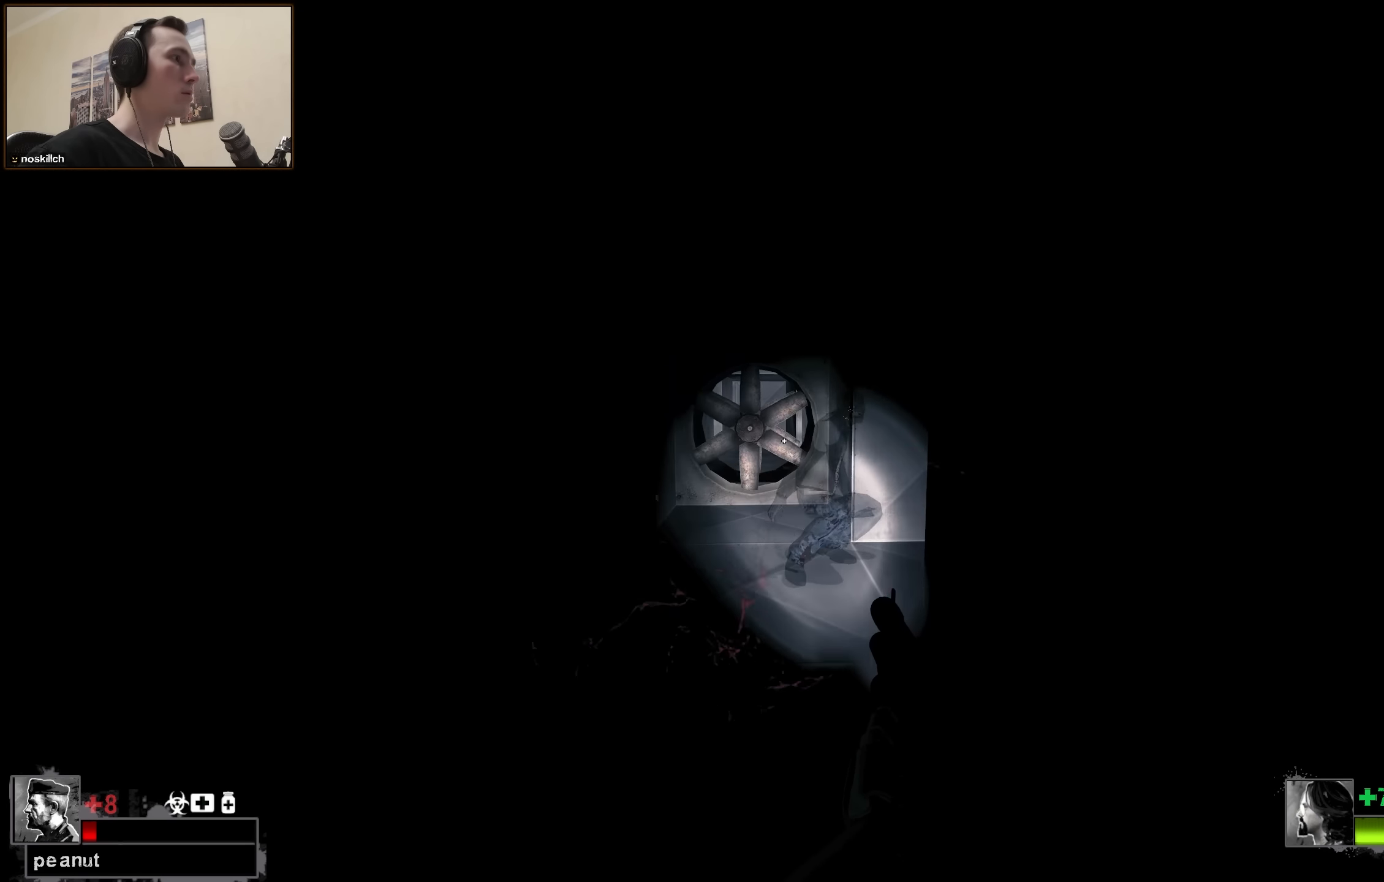
{"keys": ["ctrl", "d", "w"], "events": [[33, "r", "down"], [116, "r", "up"], [216, "d", "down"]]}
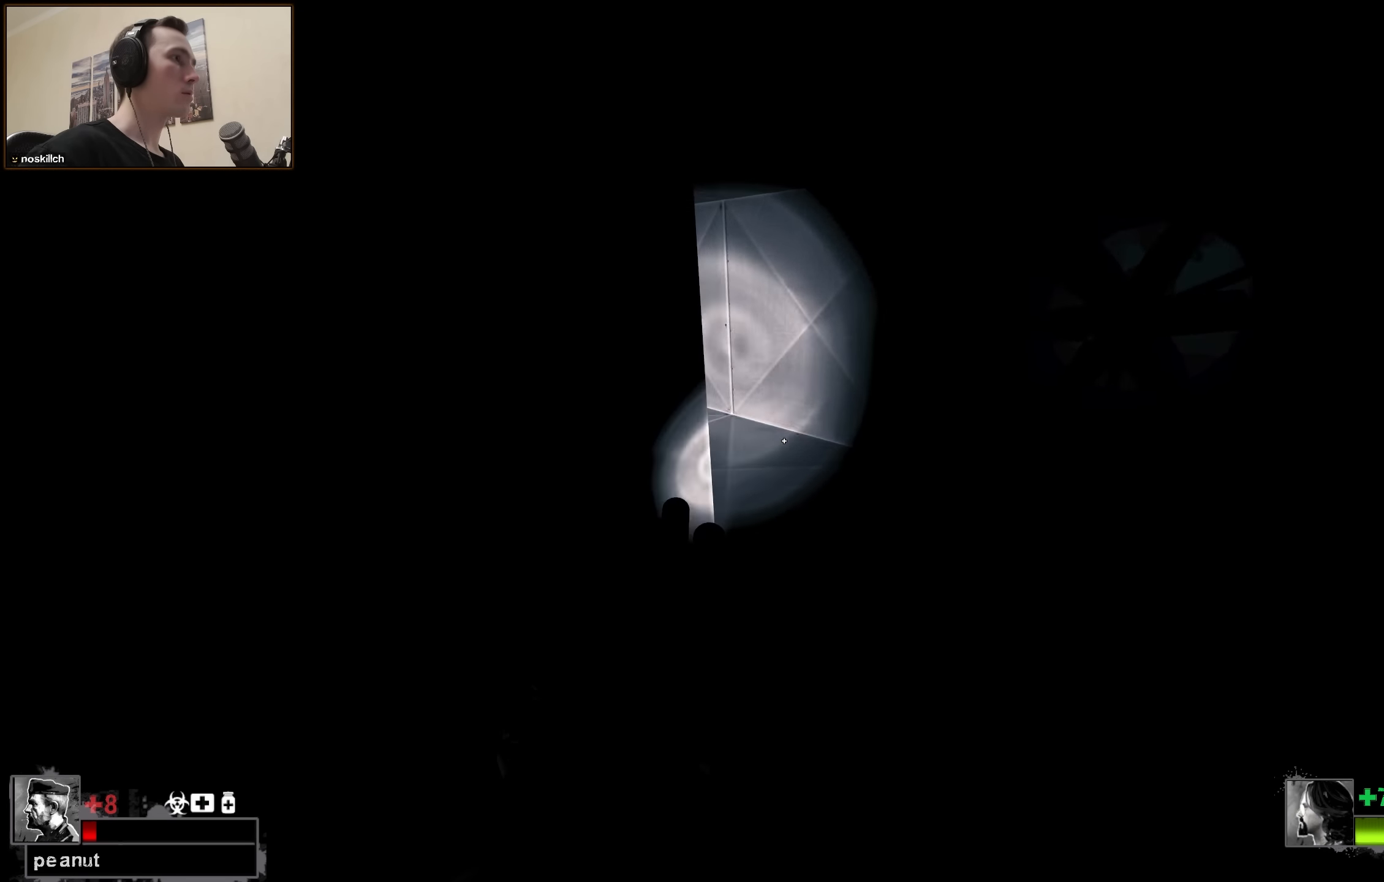
{"keys": ["ctrl", "d", "w"], "events": []}
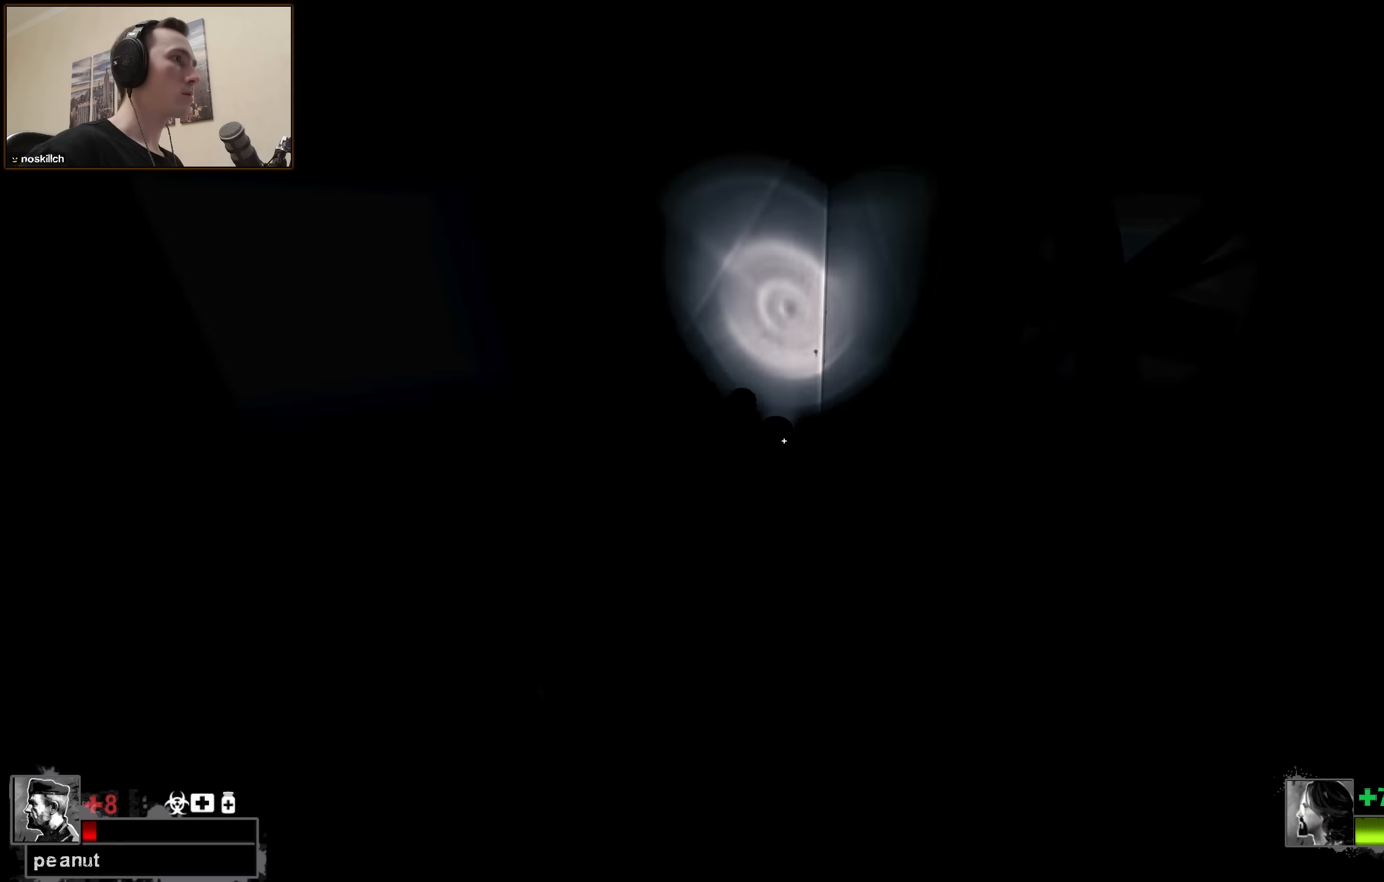
{"keys": ["ctrl", "w"], "events": [[117, "d", "up"]]}
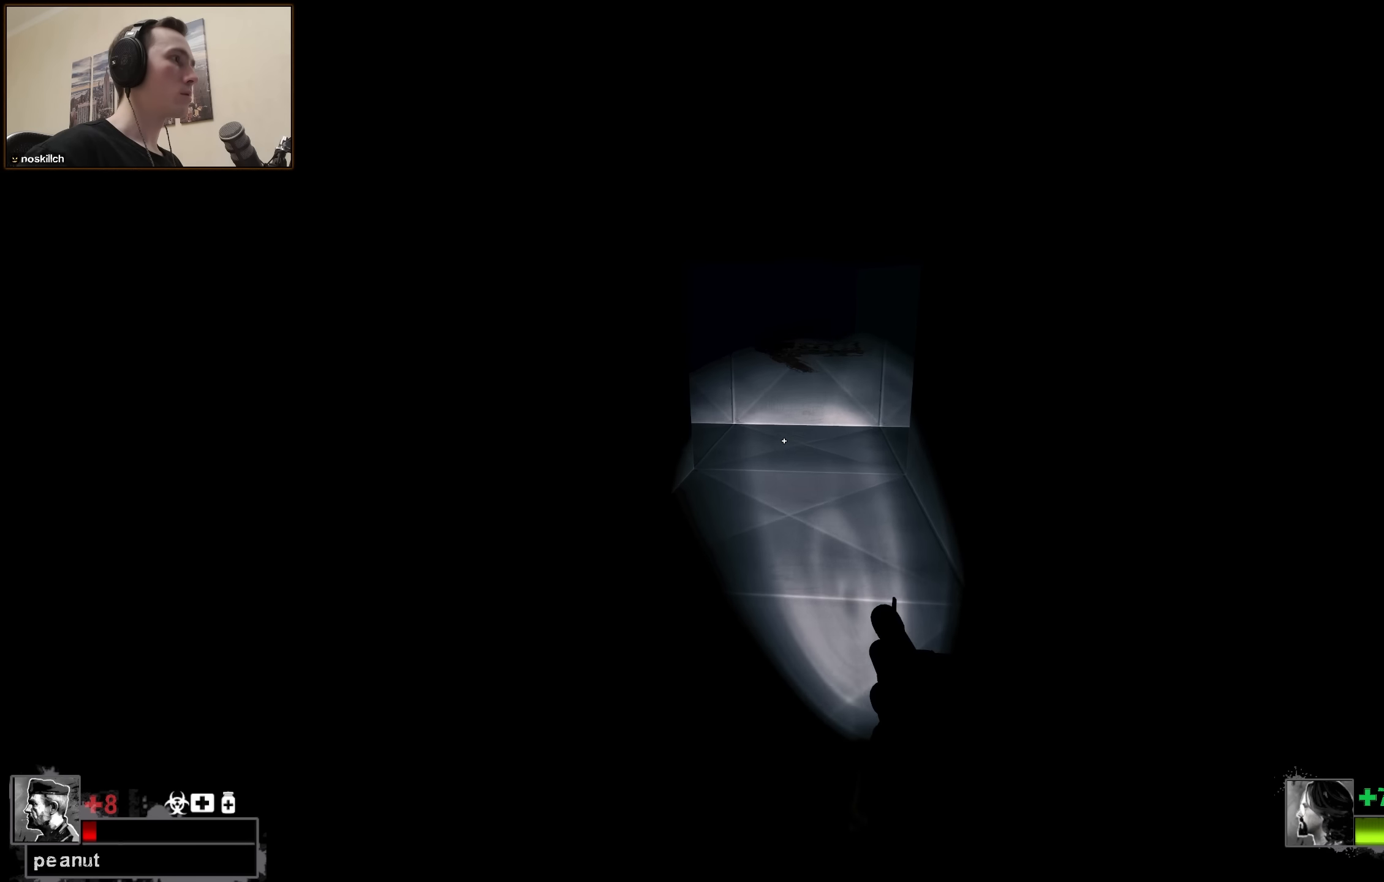
{"keys": ["ctrl", "d", "s"], "events": [[267, "d", "down"], [267, "w", "up"], [350, "s", "down"]]}
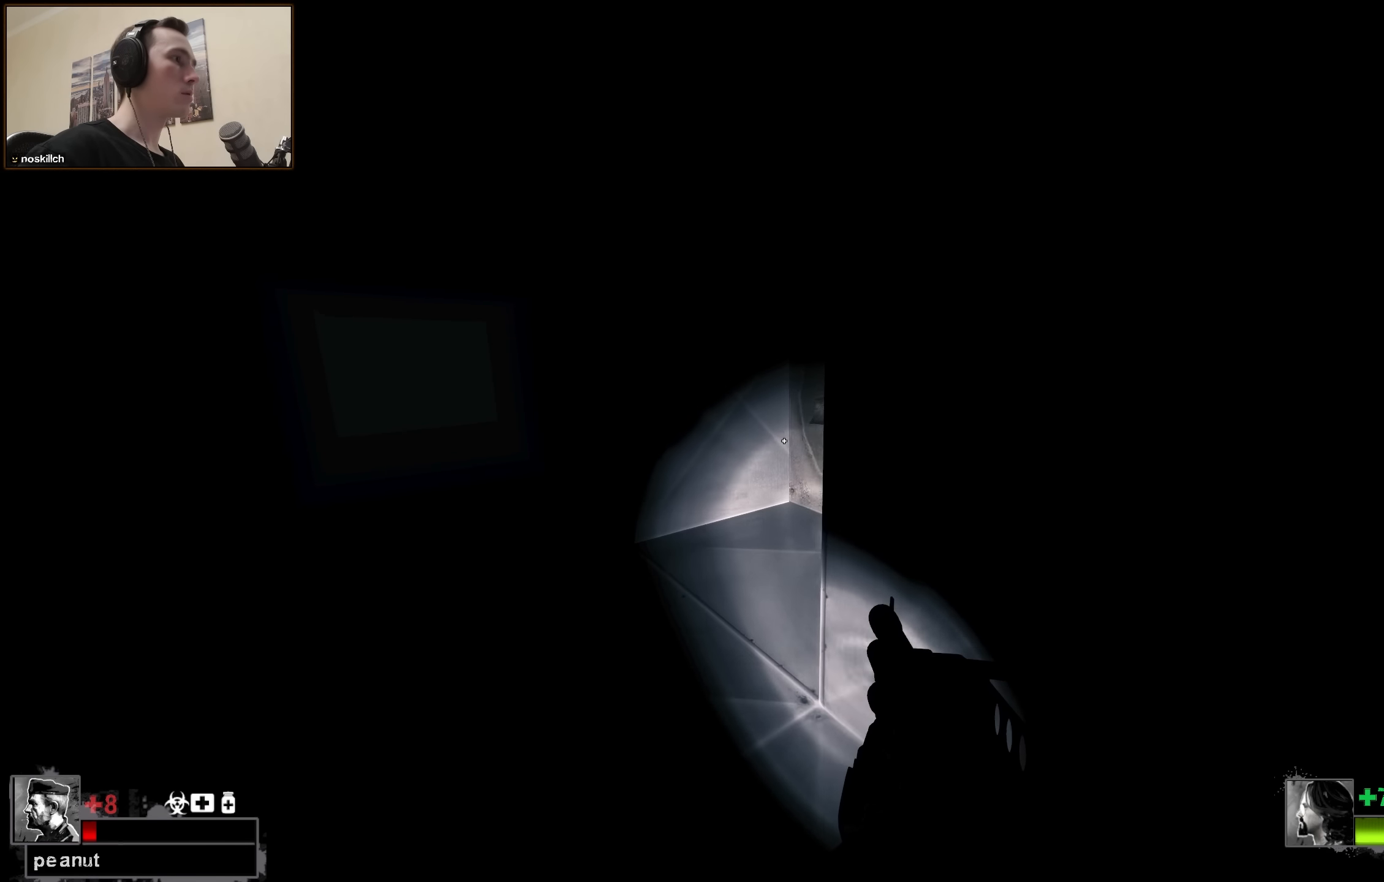
{"keys": ["ctrl", "d", "w"], "events": [[133, "d", "up"], [333, "d", "down"], [383, "s", "up"], [467, "w", "down"]]}
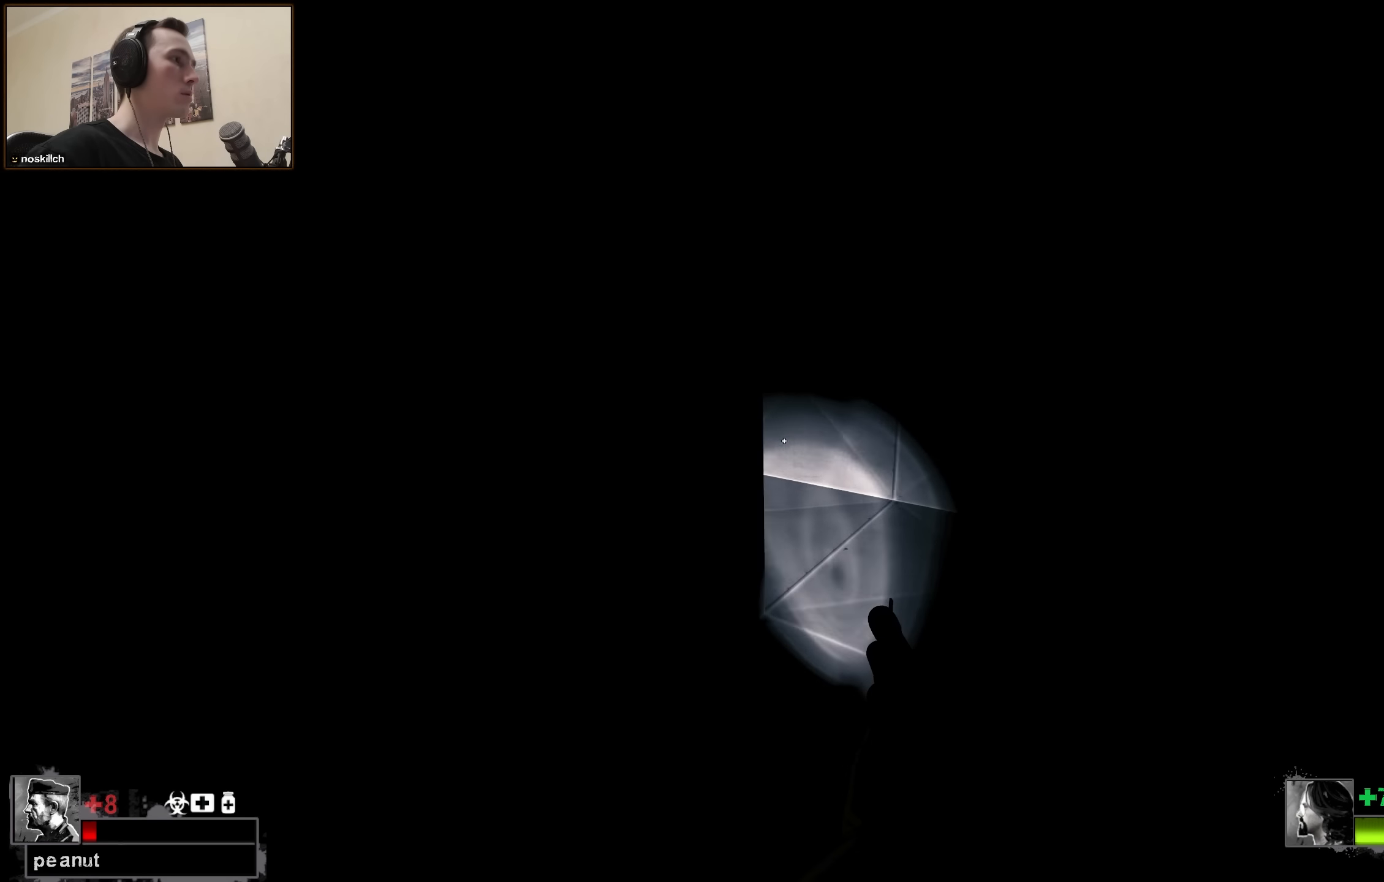
{"keys": ["ctrl", "d", "w"], "events": []}
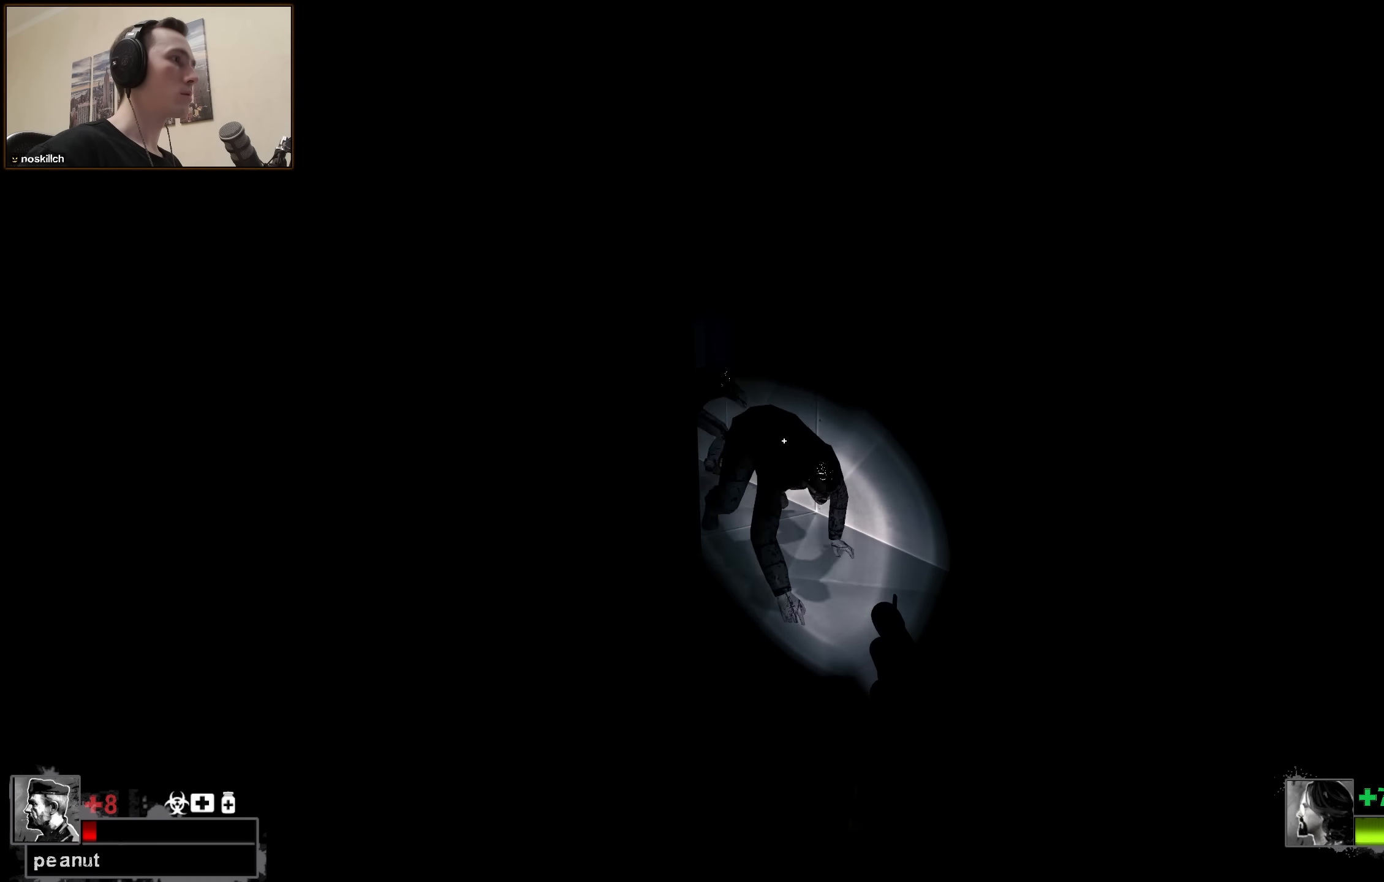
{"keys": ["ctrl", "d", "w"], "events": []}
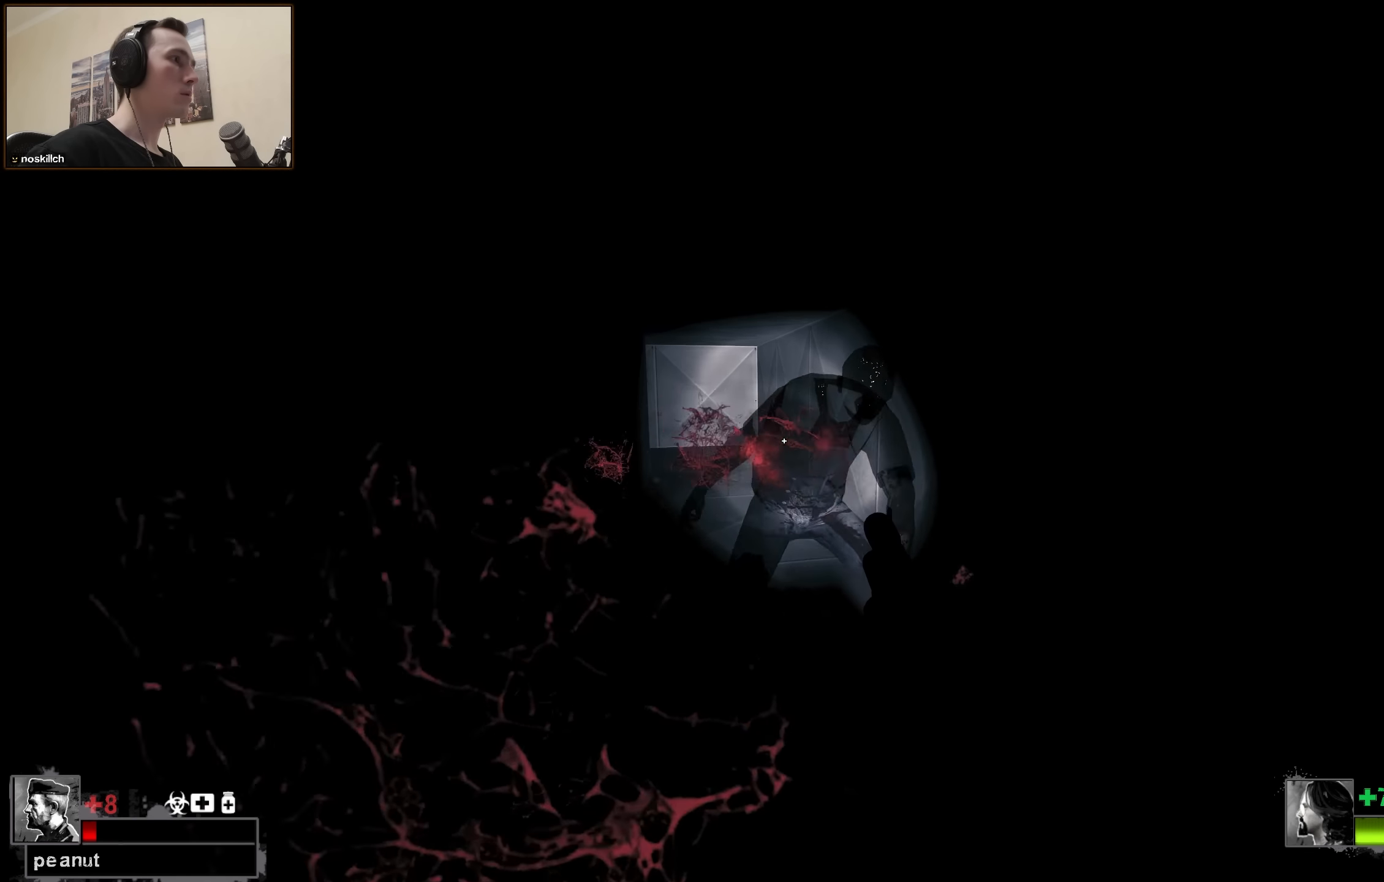
{"keys": ["ctrl"], "events": [[133, "d", "up"], [233, "w", "up"]]}
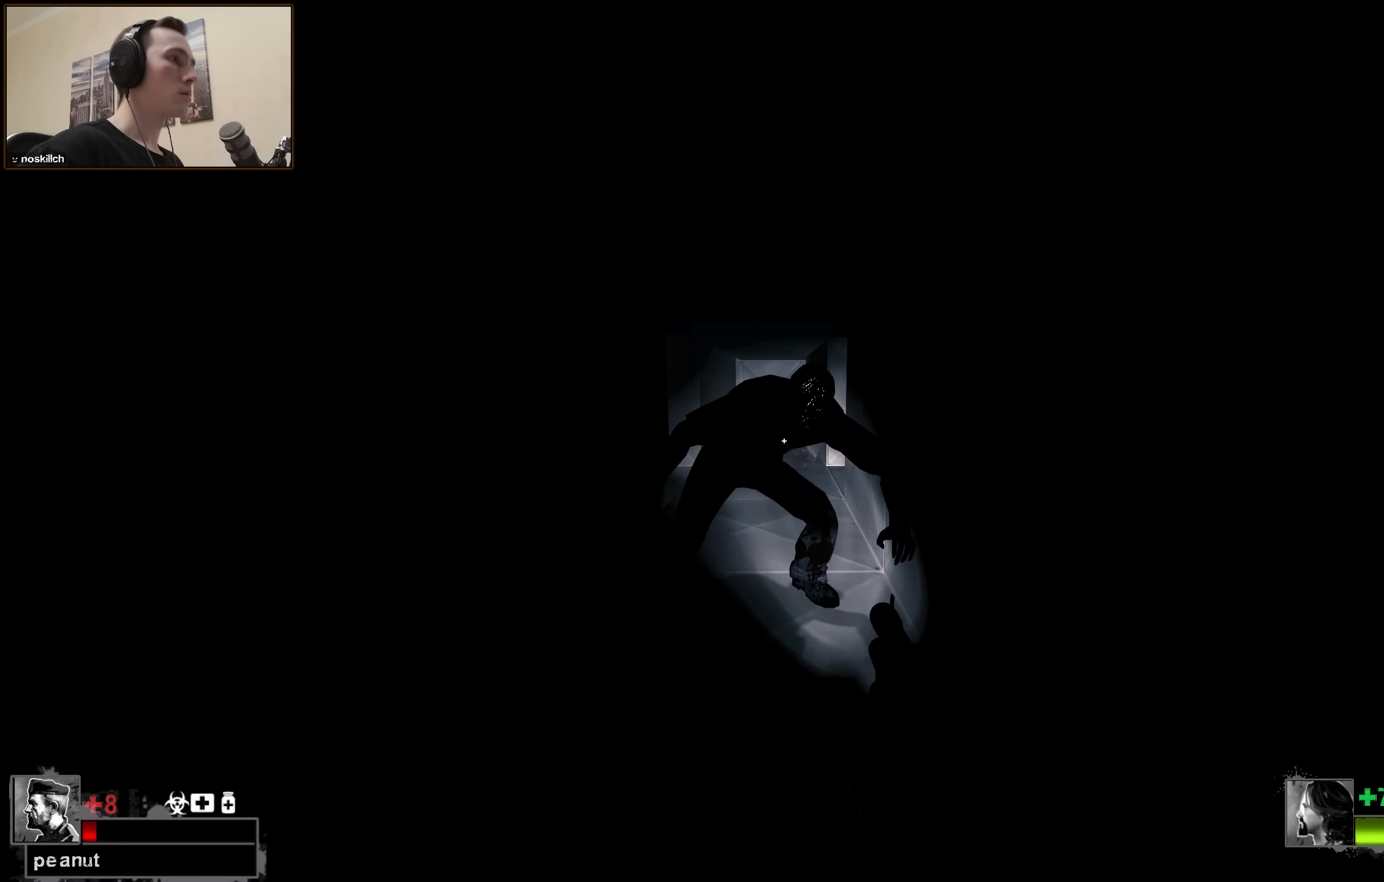
{"keys": ["ctrl", "s"], "events": [[200, "s", "down"]]}
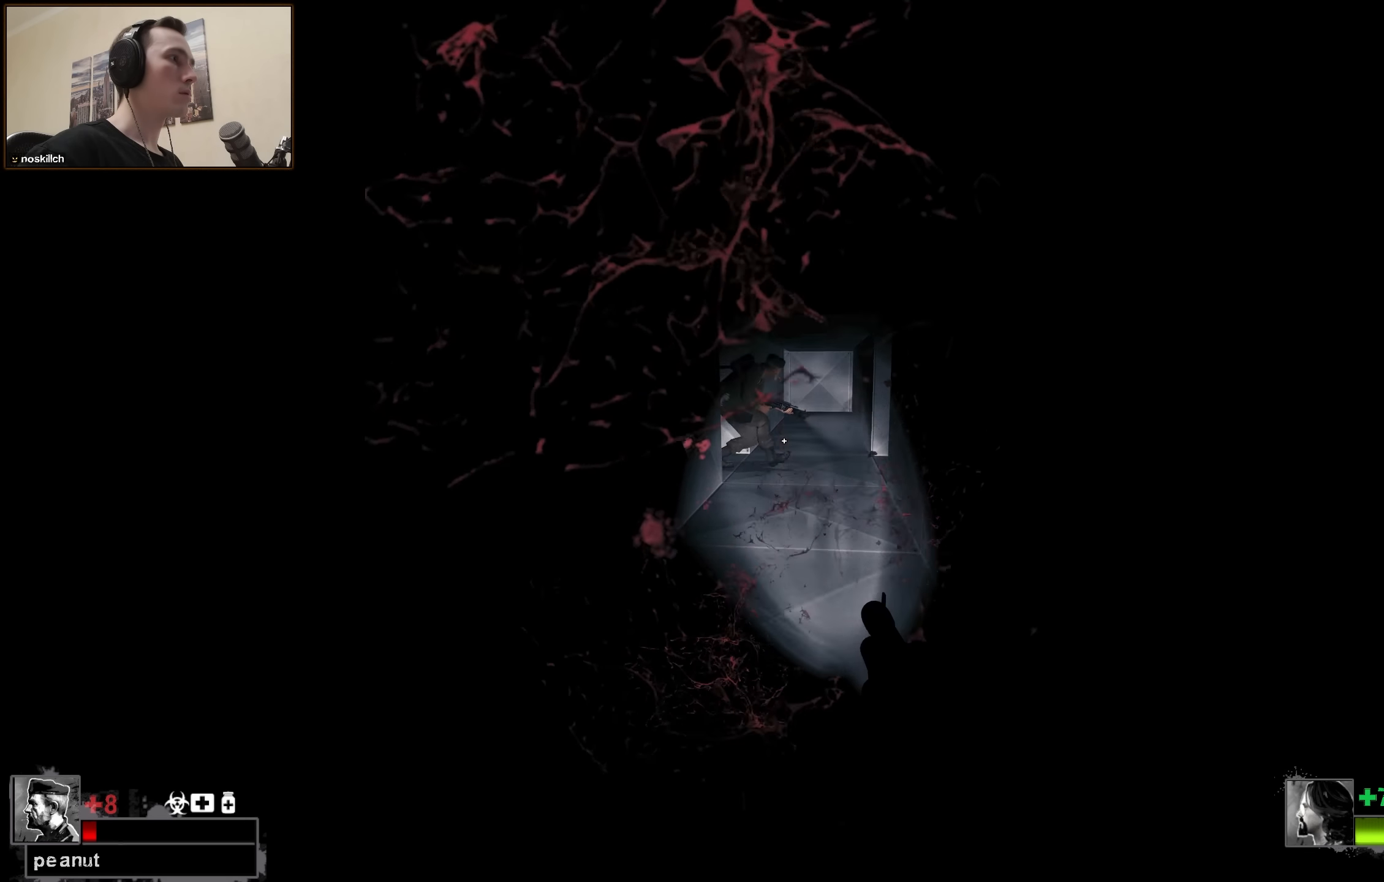
{"keys": ["ctrl", "d", "w"], "events": [[133, "d", "down"], [167, "s", "up"], [317, "w", "down"]]}
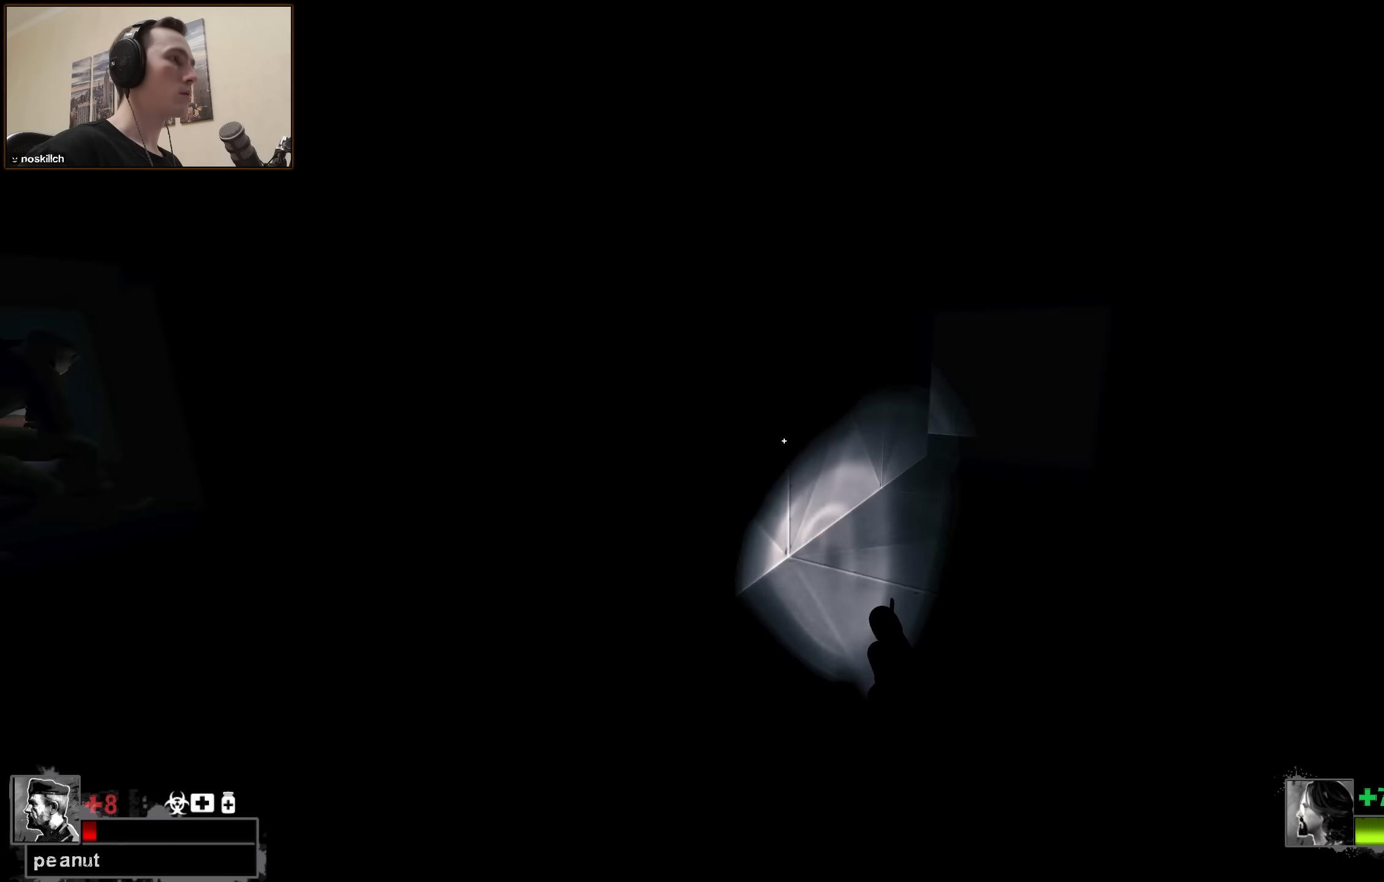
{"keys": ["a", "ctrl"], "events": [[50, "w", "up"], [467, "a", "down"], [467, "d", "up"]]}
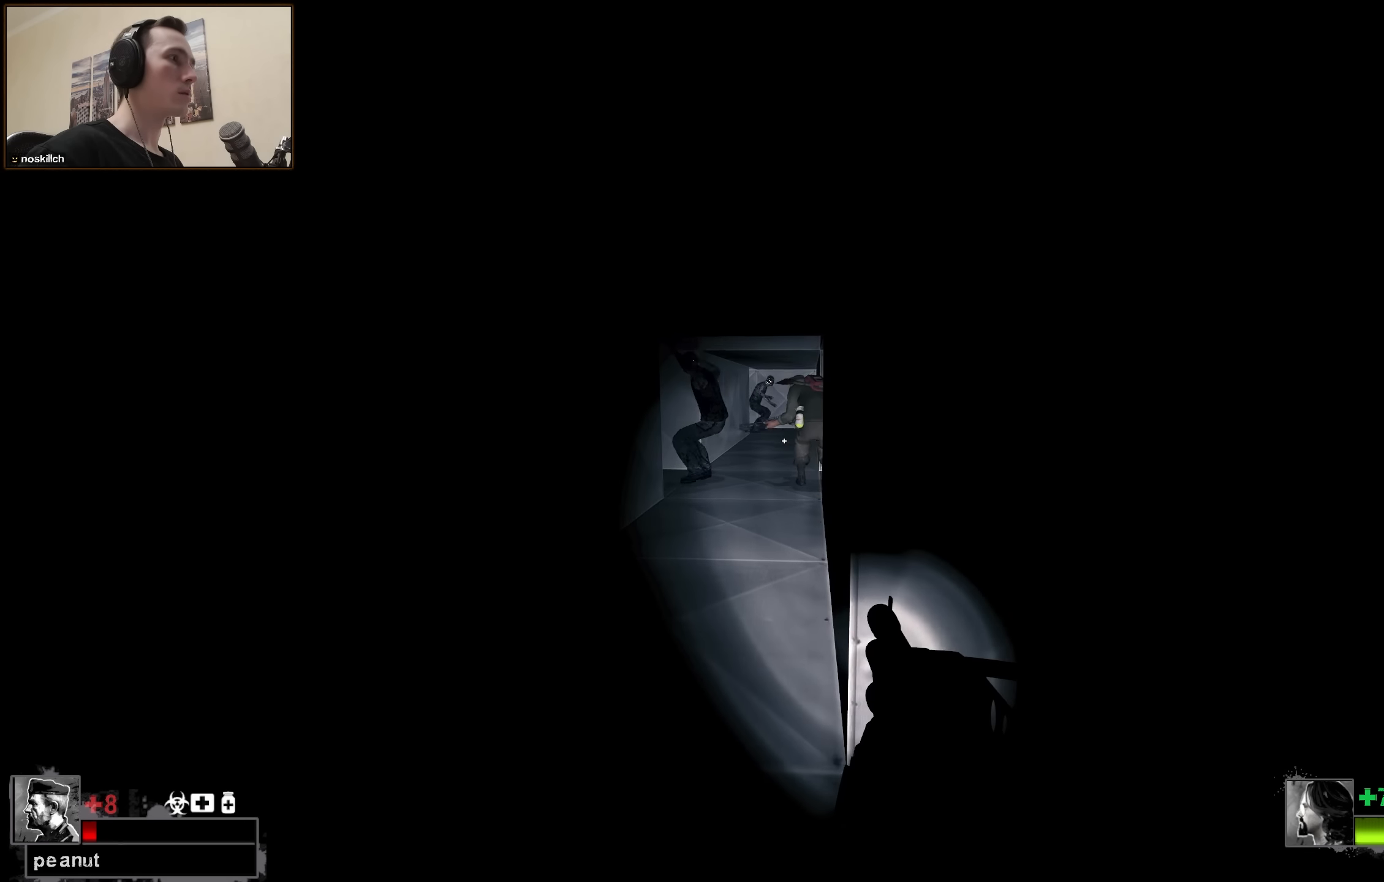
{"keys": ["ctrl", "d"], "events": [[300, "a", "up"], [350, "d", "down"]]}
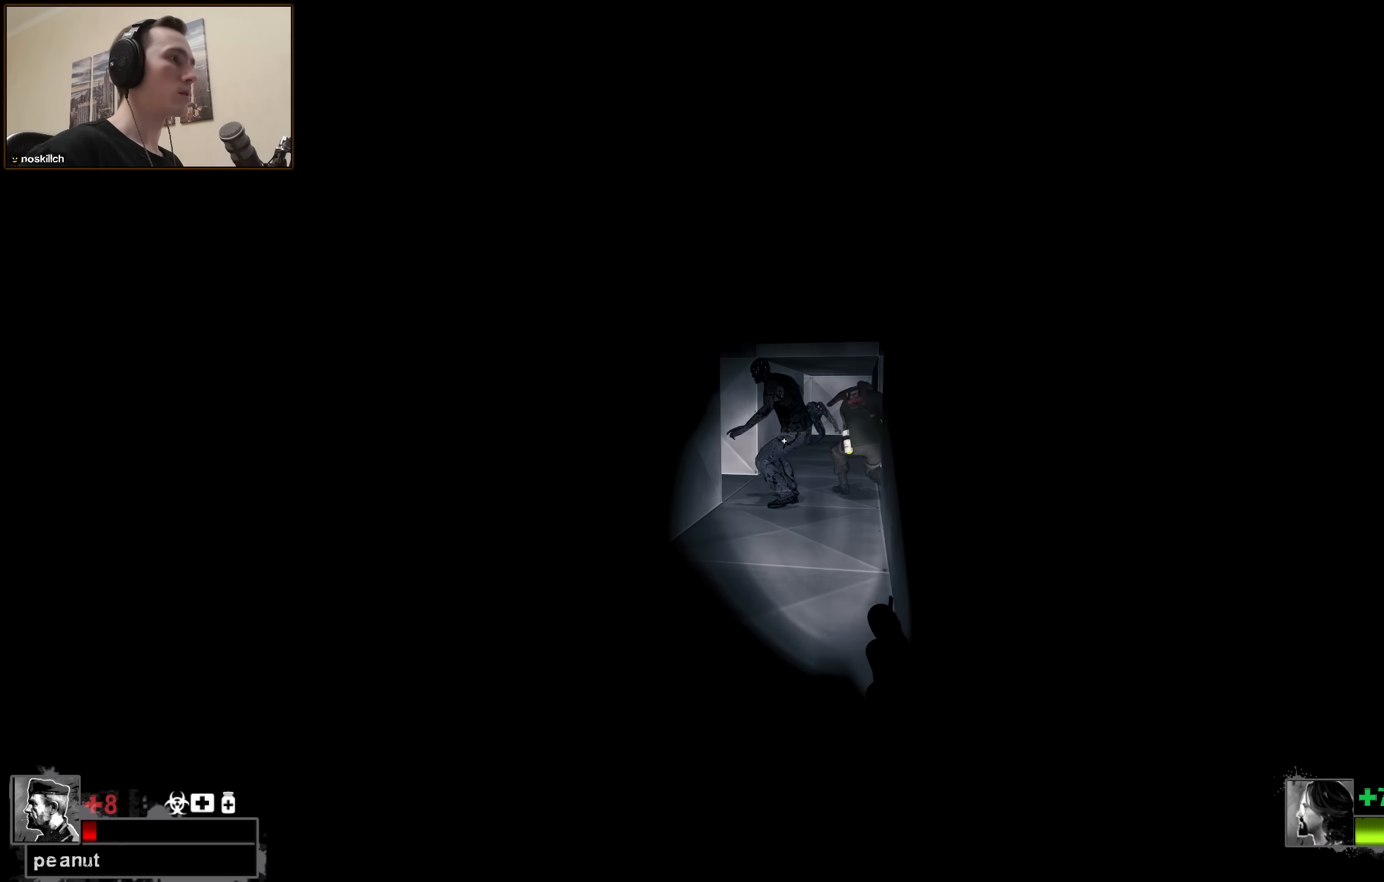
{"keys": ["ctrl"], "events": [[217, "d", "up"], [367, "a", "down"], [467, "a", "up"]]}
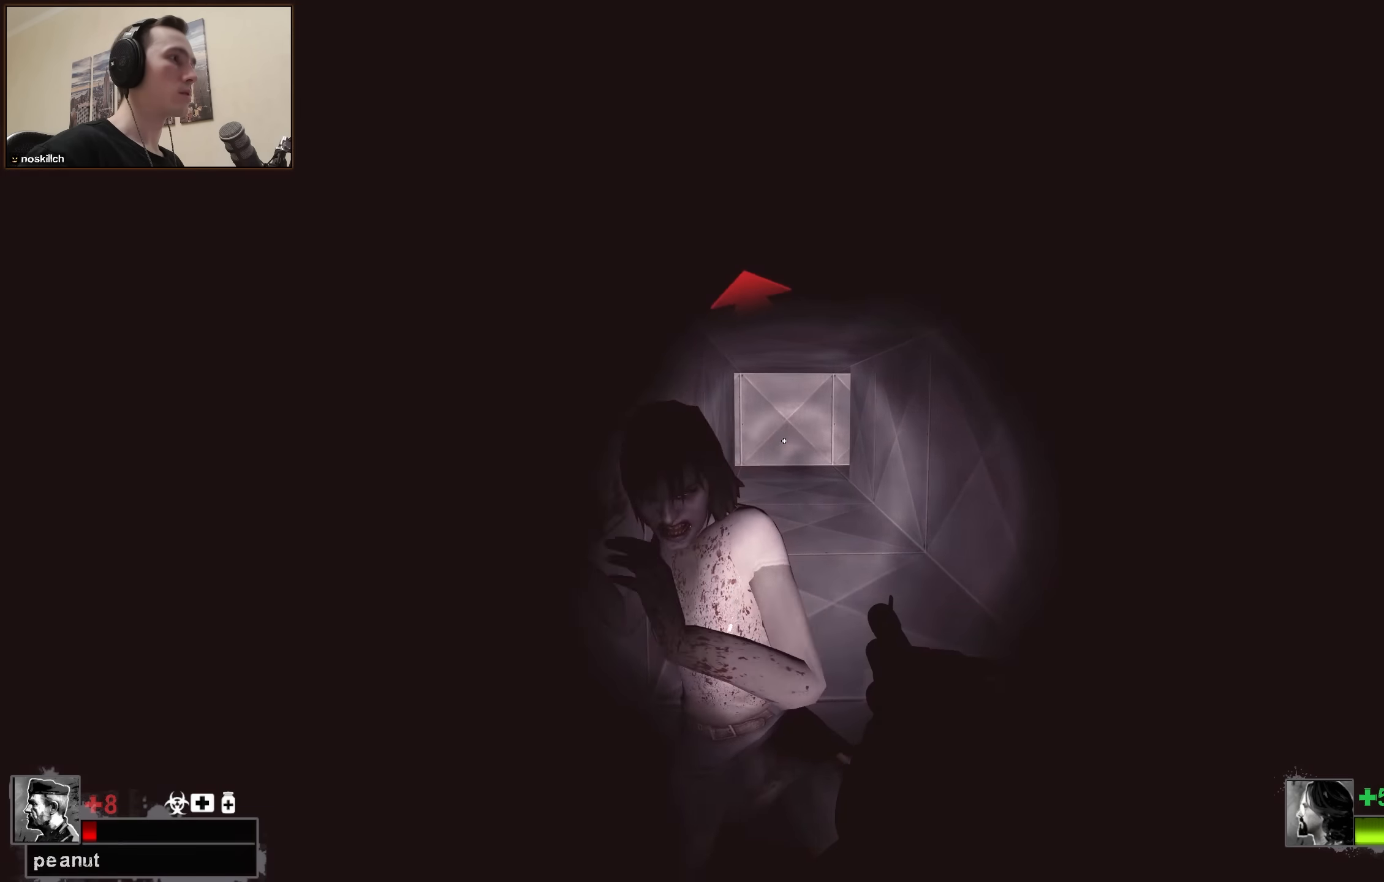
{"keys": ["ctrl"], "events": []}
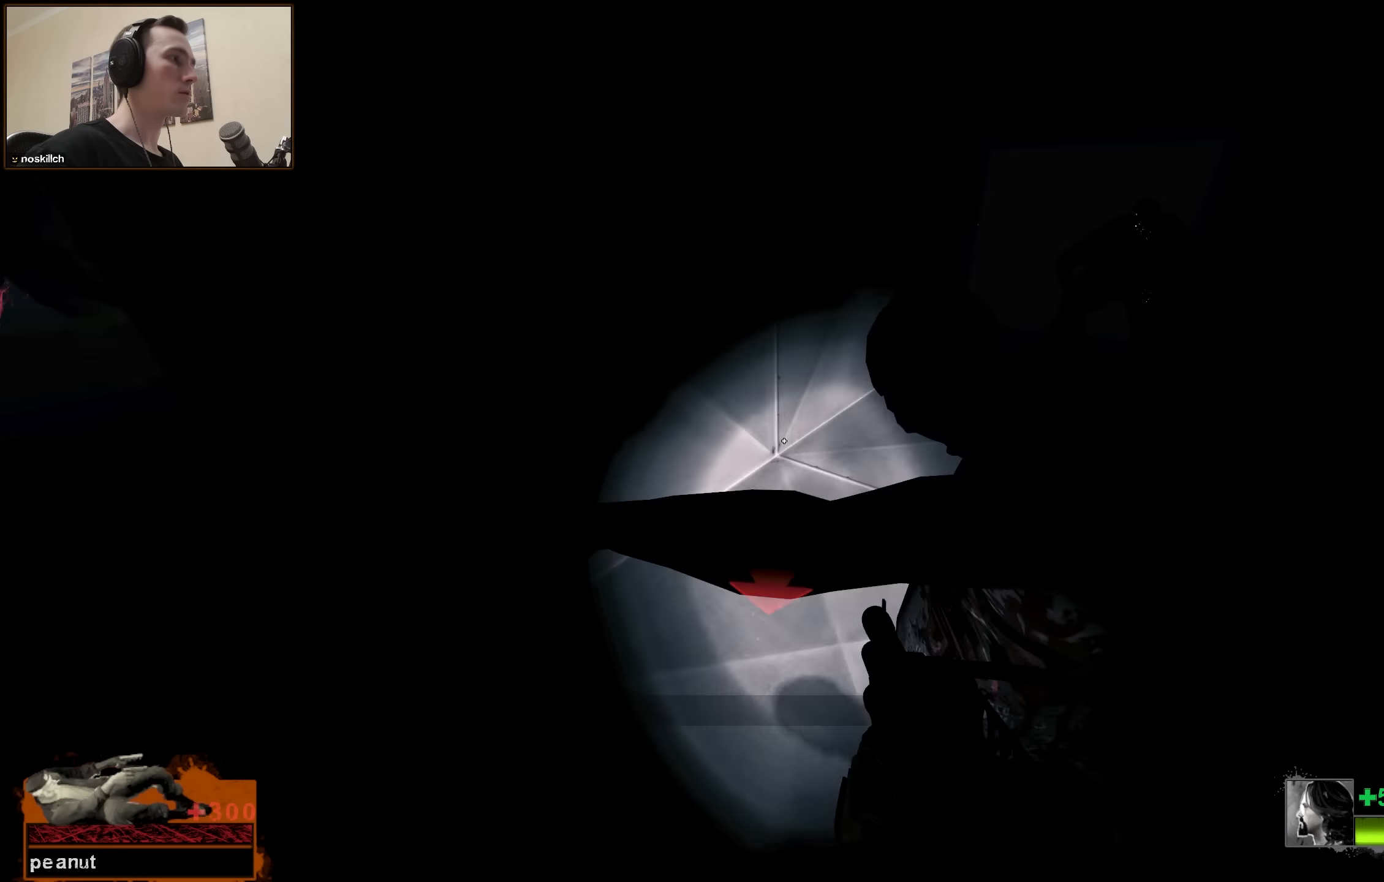
{"keys": ["ctrl", "w"], "events": [[50, "w", "down"]]}
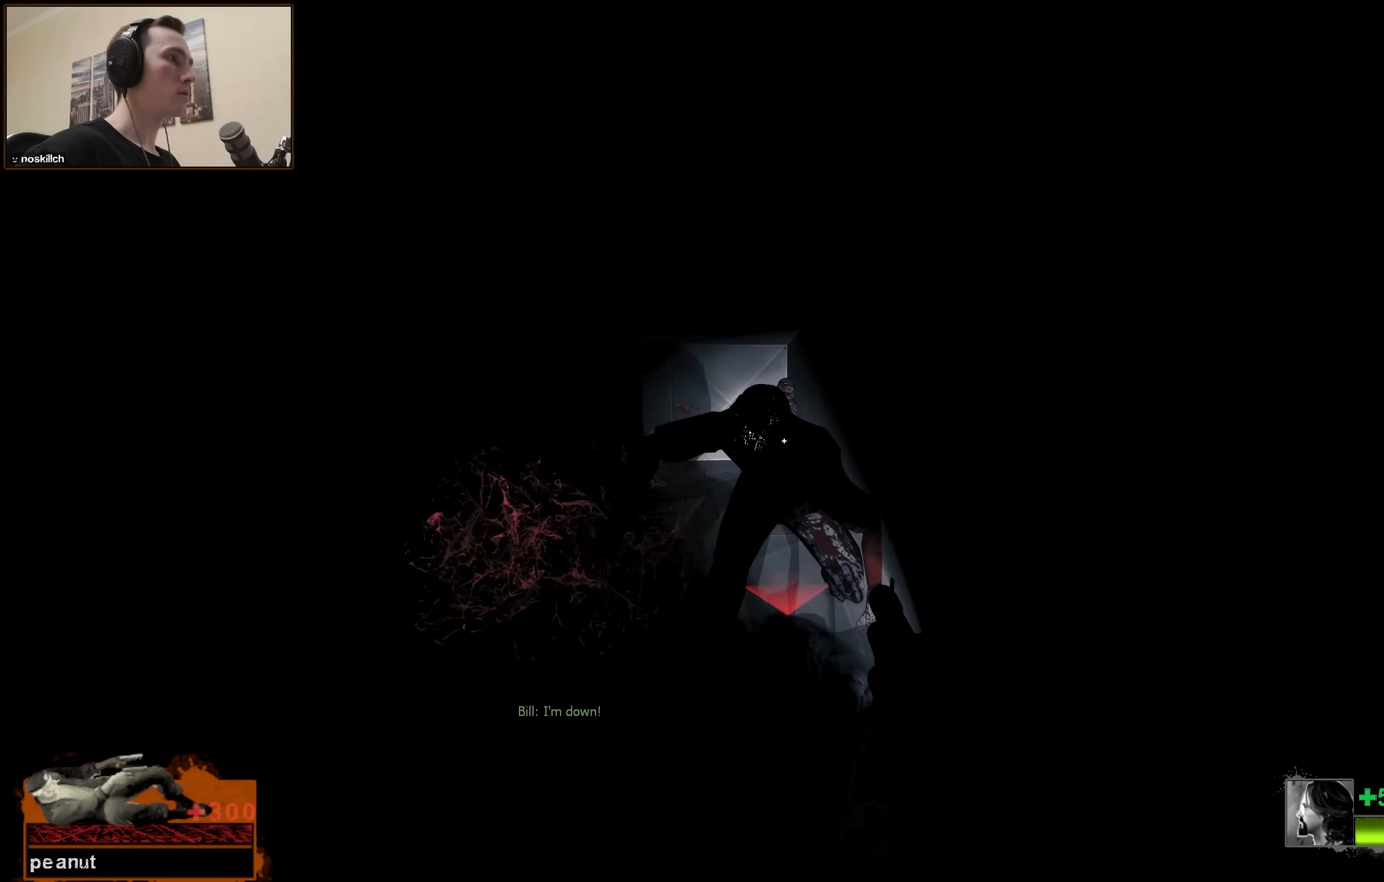
{"keys": ["ctrl", "r", "w"], "events": [[450, "r", "down"]]}
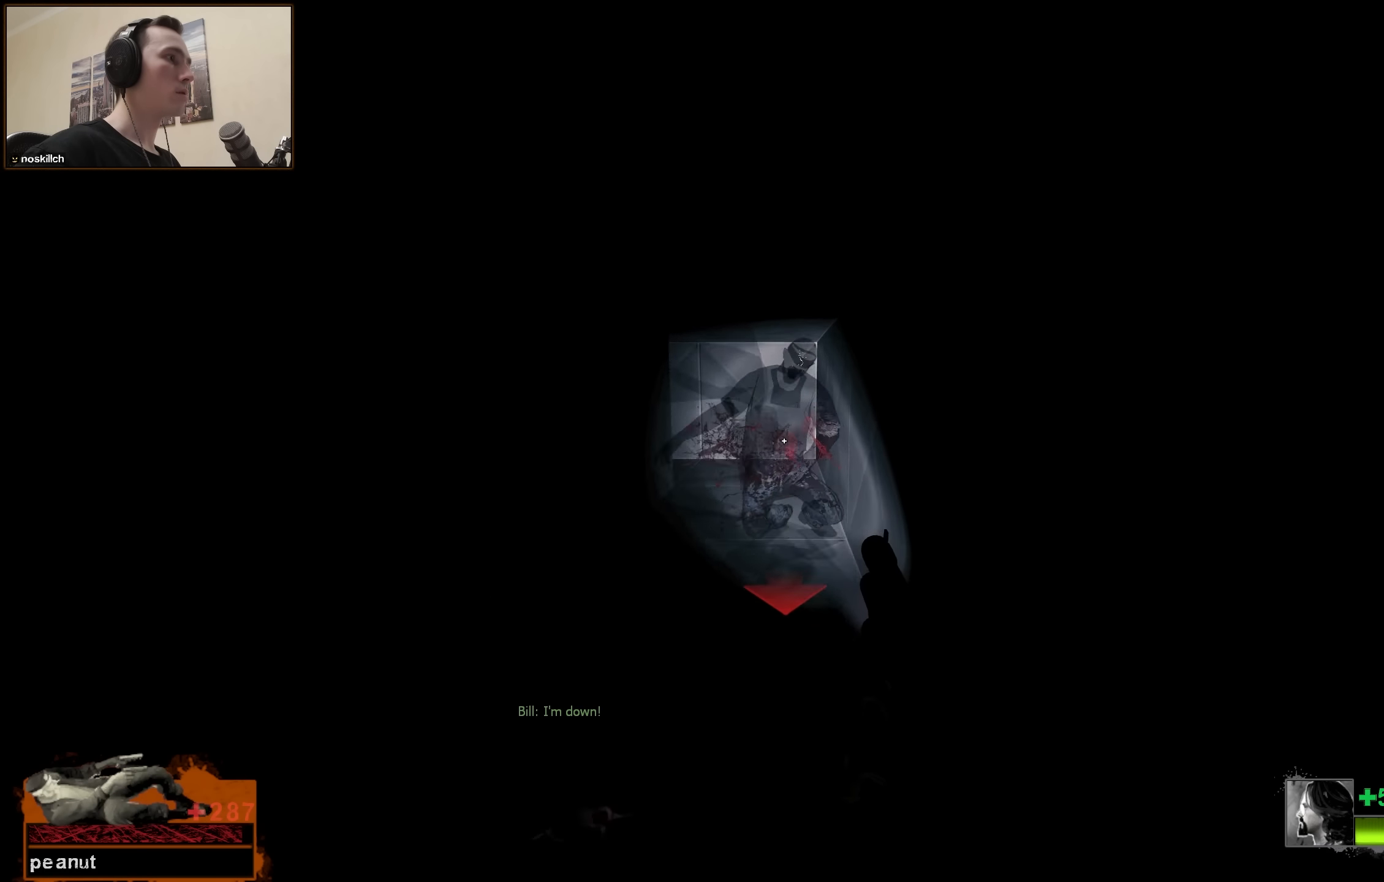
{"keys": ["ctrl", "d"], "events": [[50, "r", "up"], [283, "d", "down"], [333, "w", "up"]]}
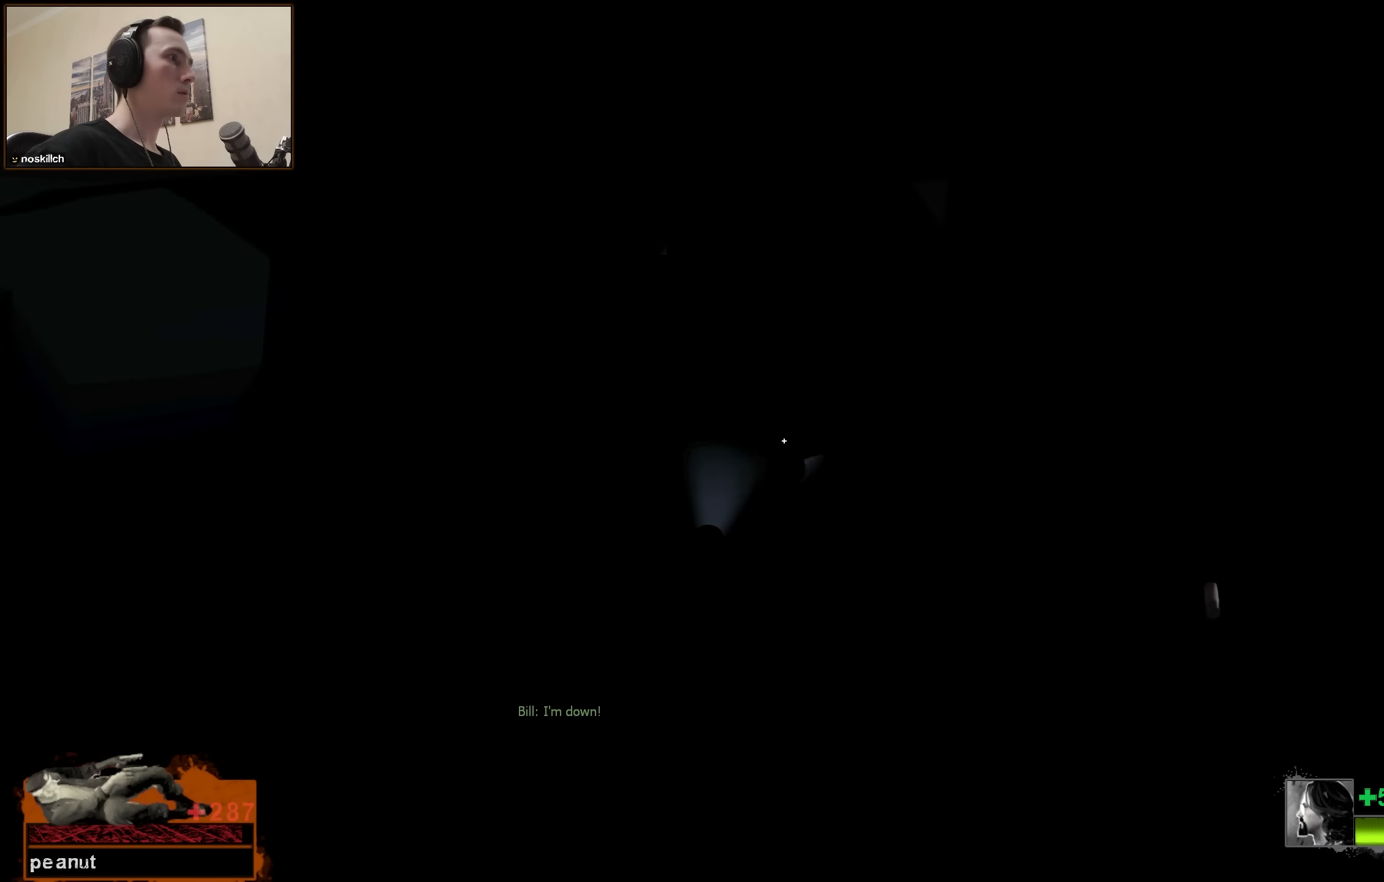
{"keys": ["ctrl", "s"], "events": [[17, "s", "down"], [333, "d", "up"]]}
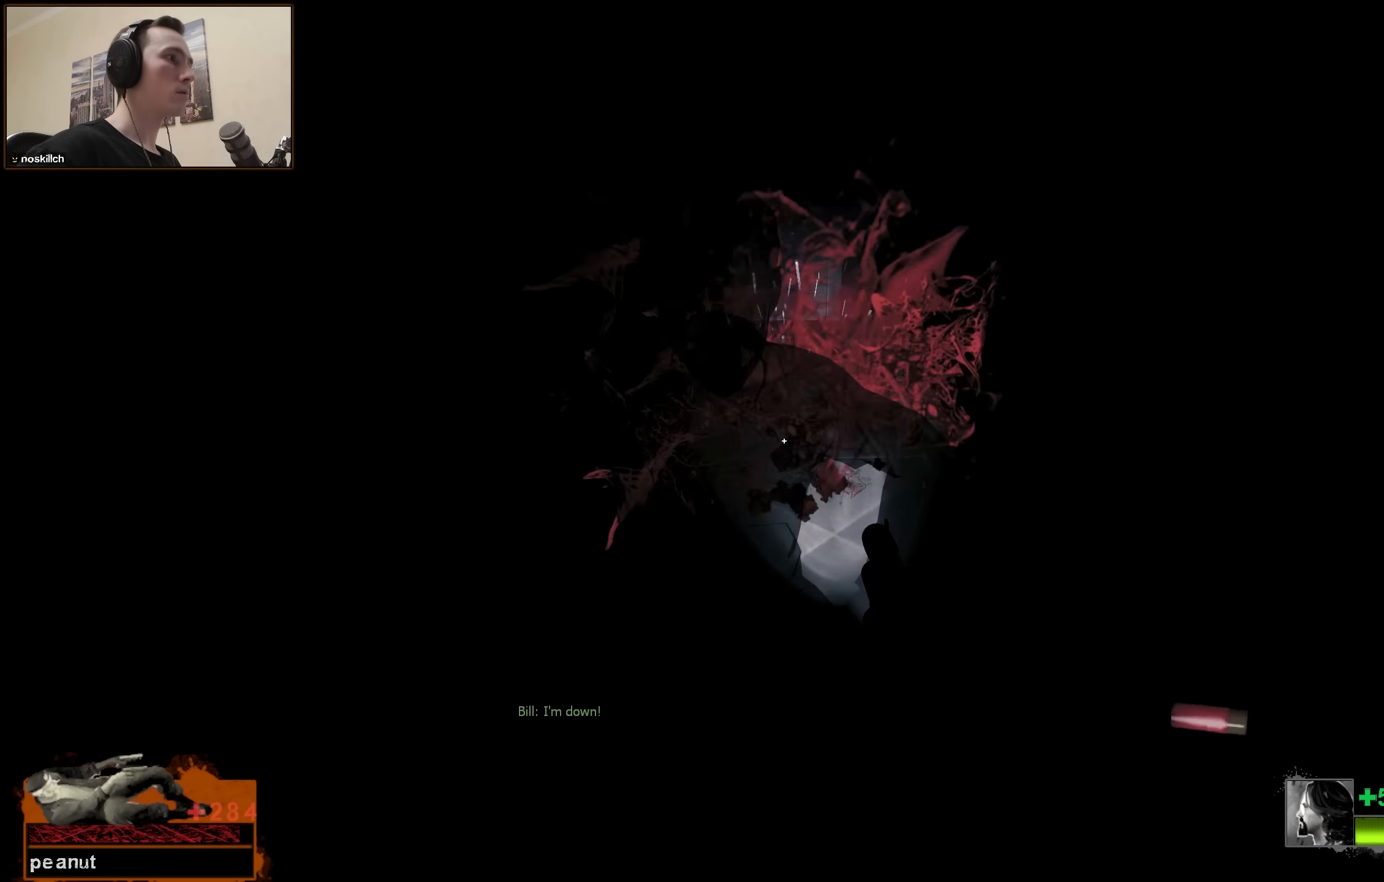
{"keys": ["ctrl", "d", "w"], "events": [[217, "r", "down"], [267, "r", "up"], [267, "s", "up"], [350, "d", "down"], [350, "w", "down"]]}
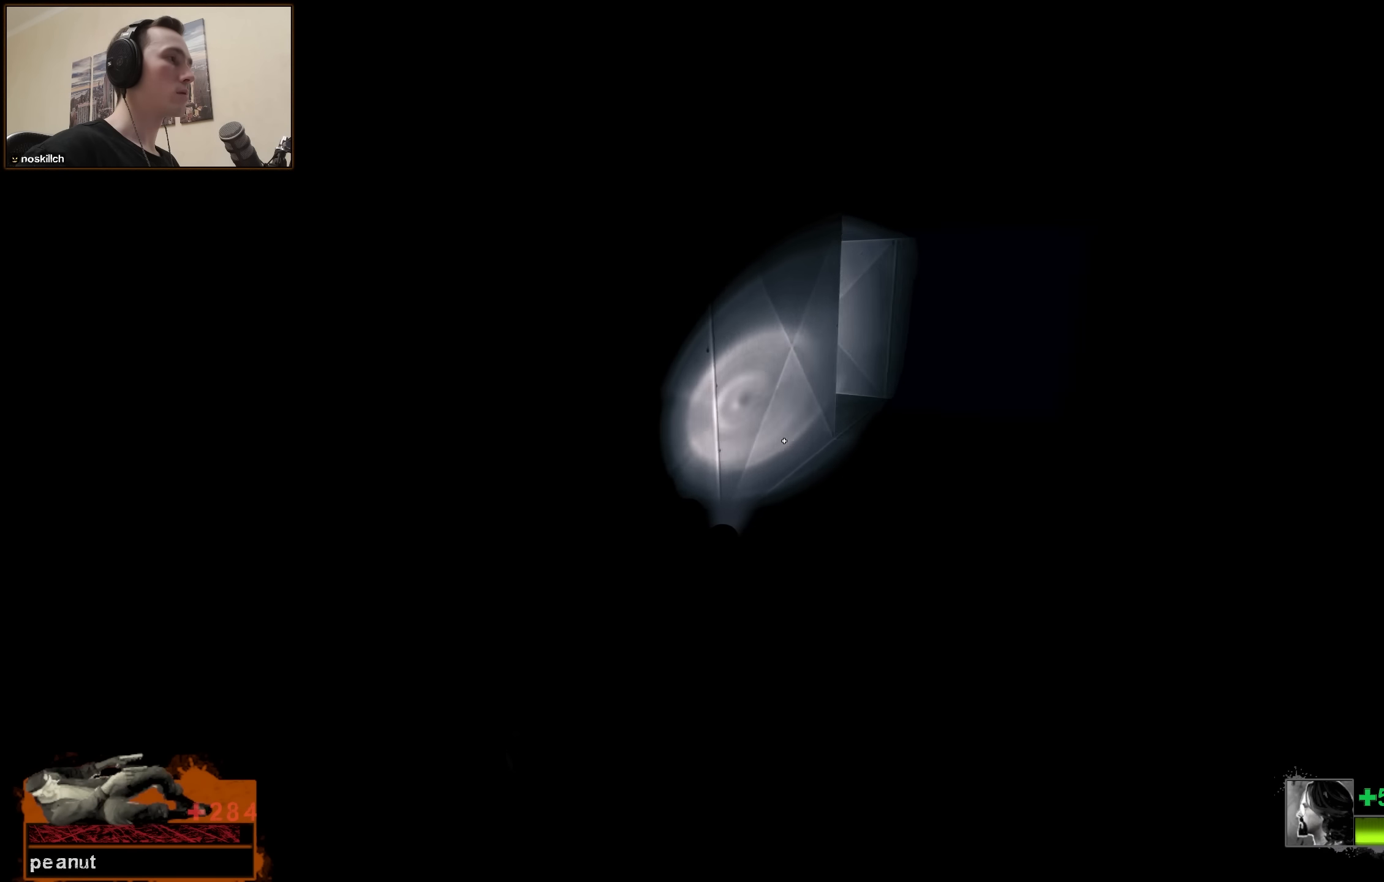
{"keys": ["ctrl", "d", "w"], "events": []}
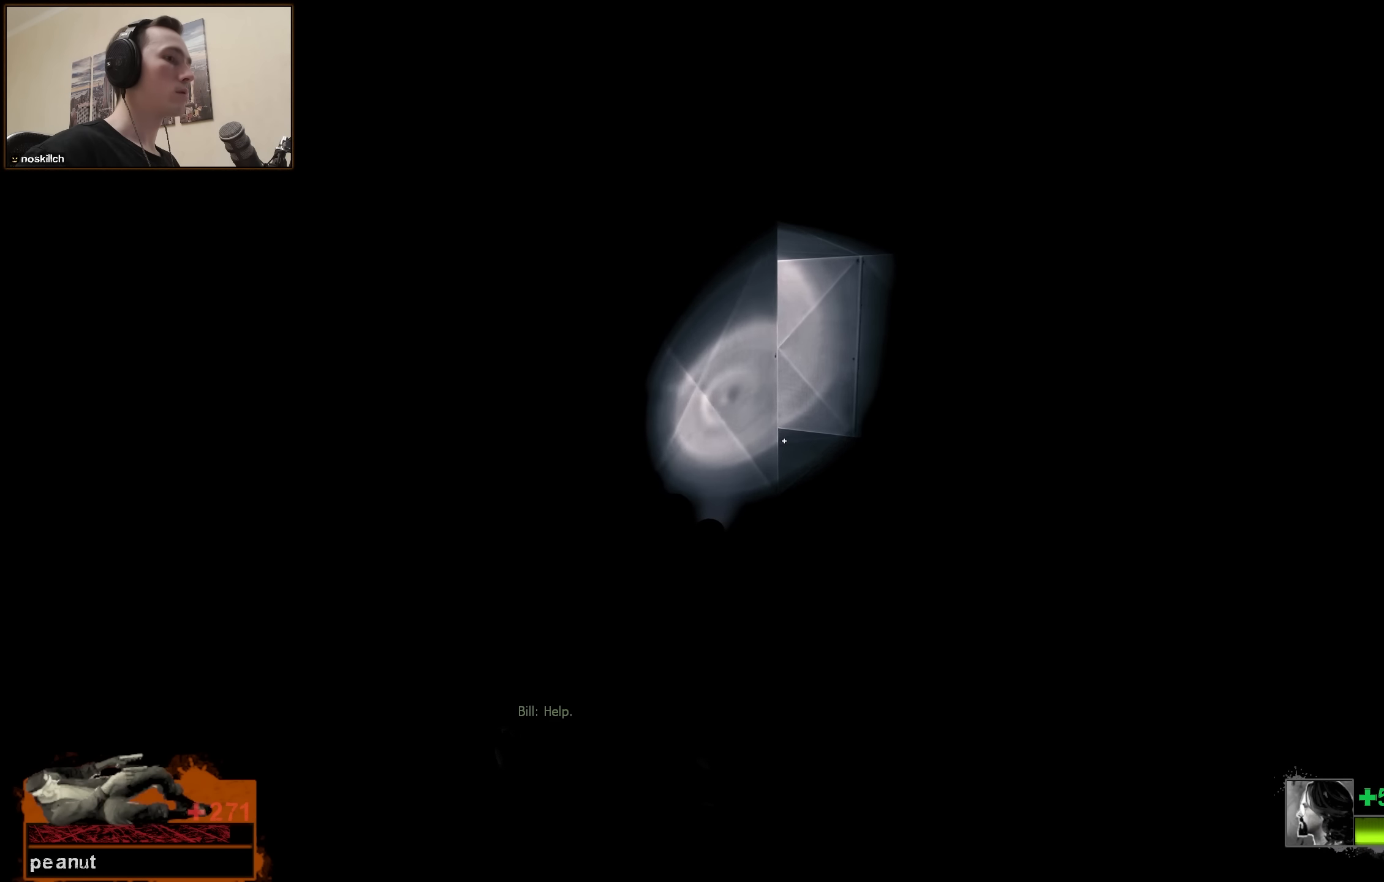
{"keys": ["ctrl", "d", "w"], "events": []}
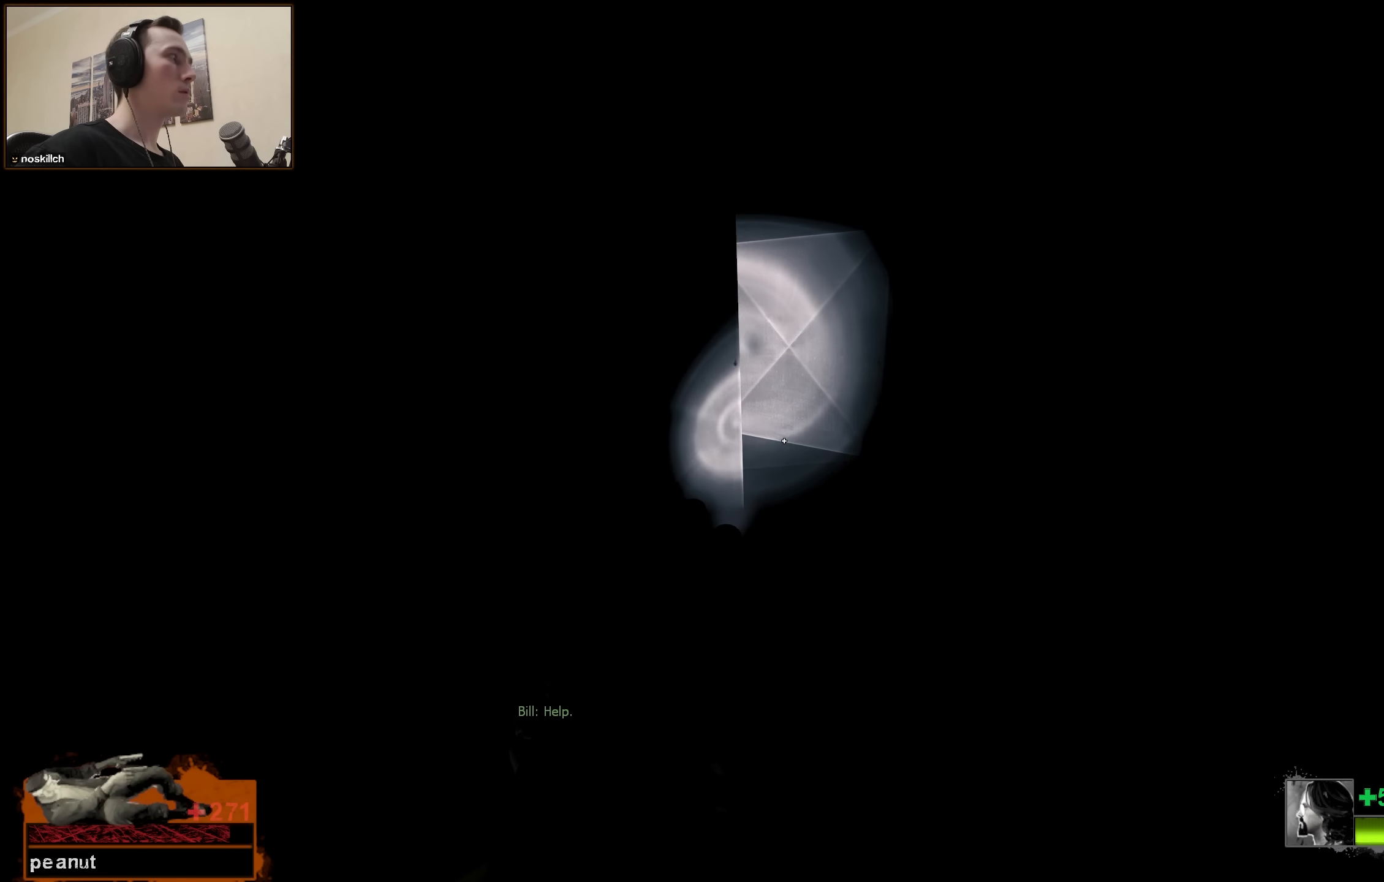
{"keys": ["ctrl", "d", "w"], "events": []}
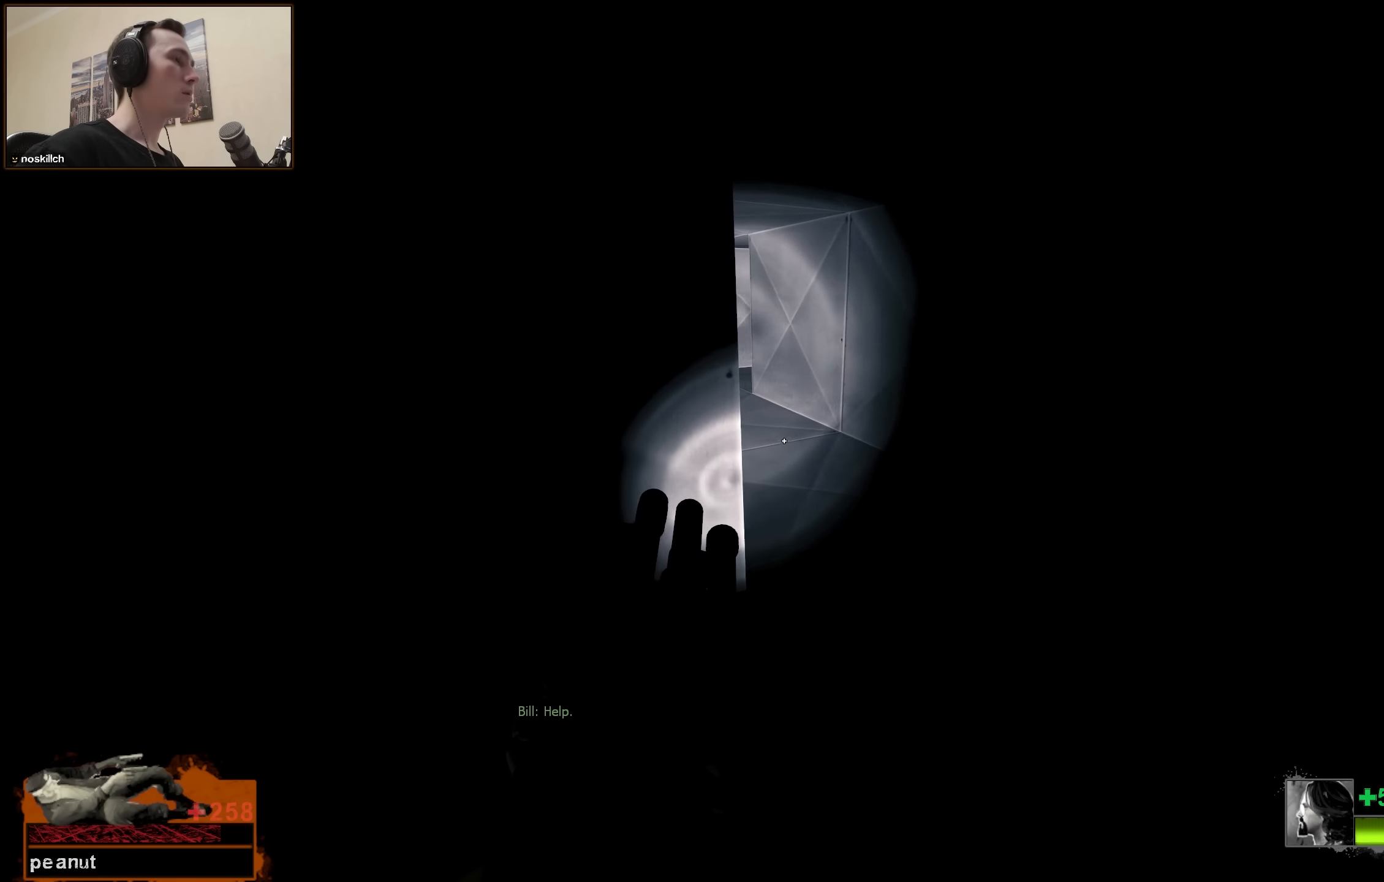
{"keys": ["ctrl", "d"], "events": [[200, "w", "up"]]}